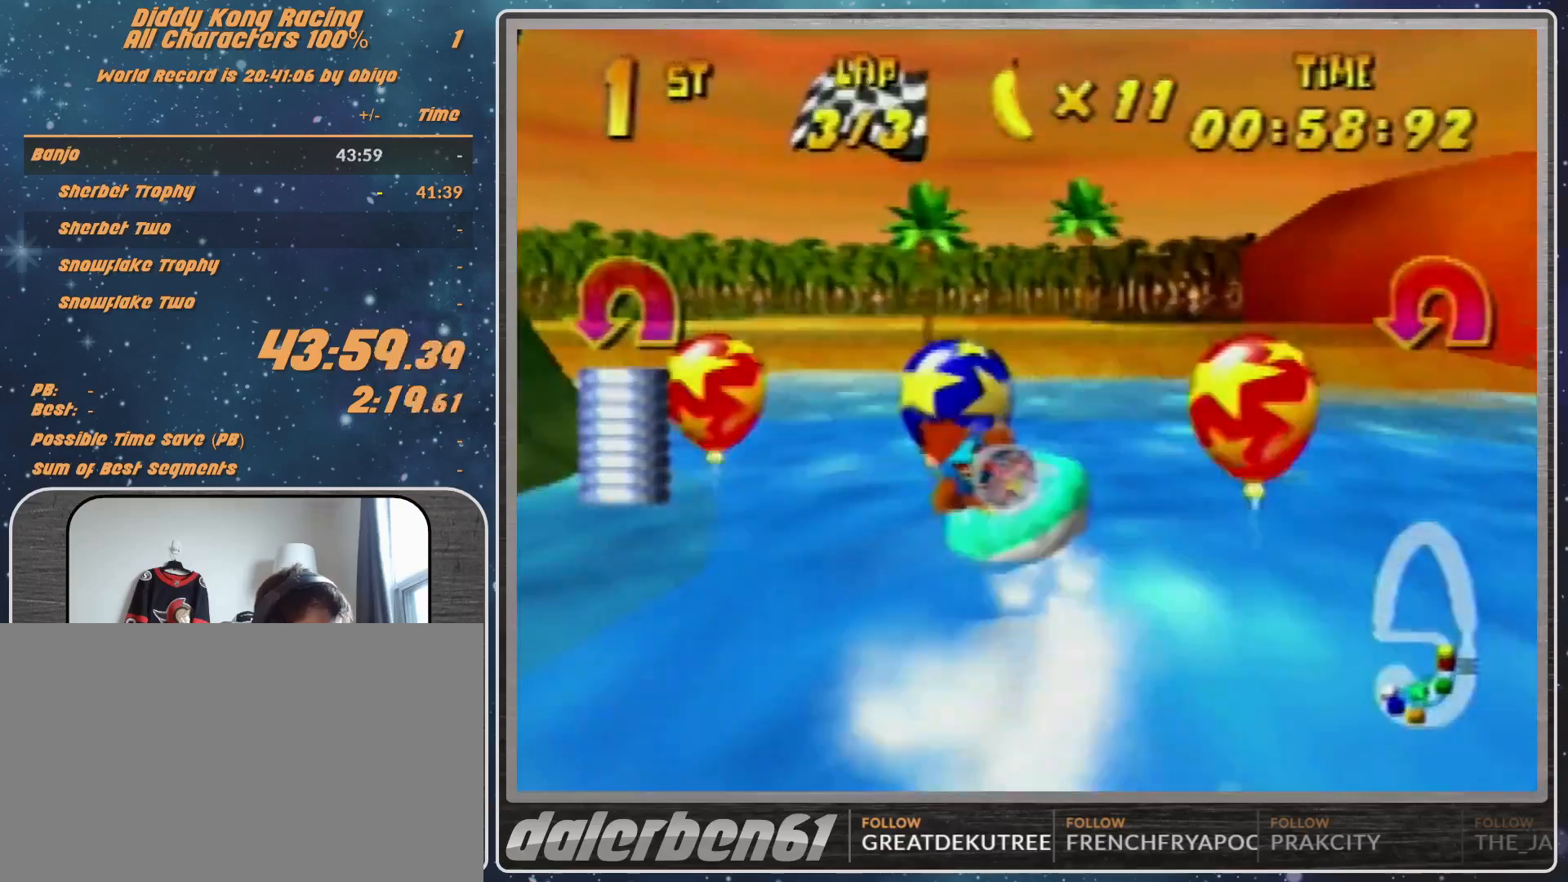
Gameplay with a controller (Nintendo layout); each line is a JSON object with the inputs held at the frame after it. "events" lists button and stick changes between this image and that frame as [ms after this image, input, new state], when the widget could be followed in between. Not read: L1 L3 R3.
{"buttons": ["A", "B", "R1"], "left_stick": "left", "events": [[33, "B", "up"], [233, "B", "down"], [367, "B", "up"], [500, "B", "down"]]}
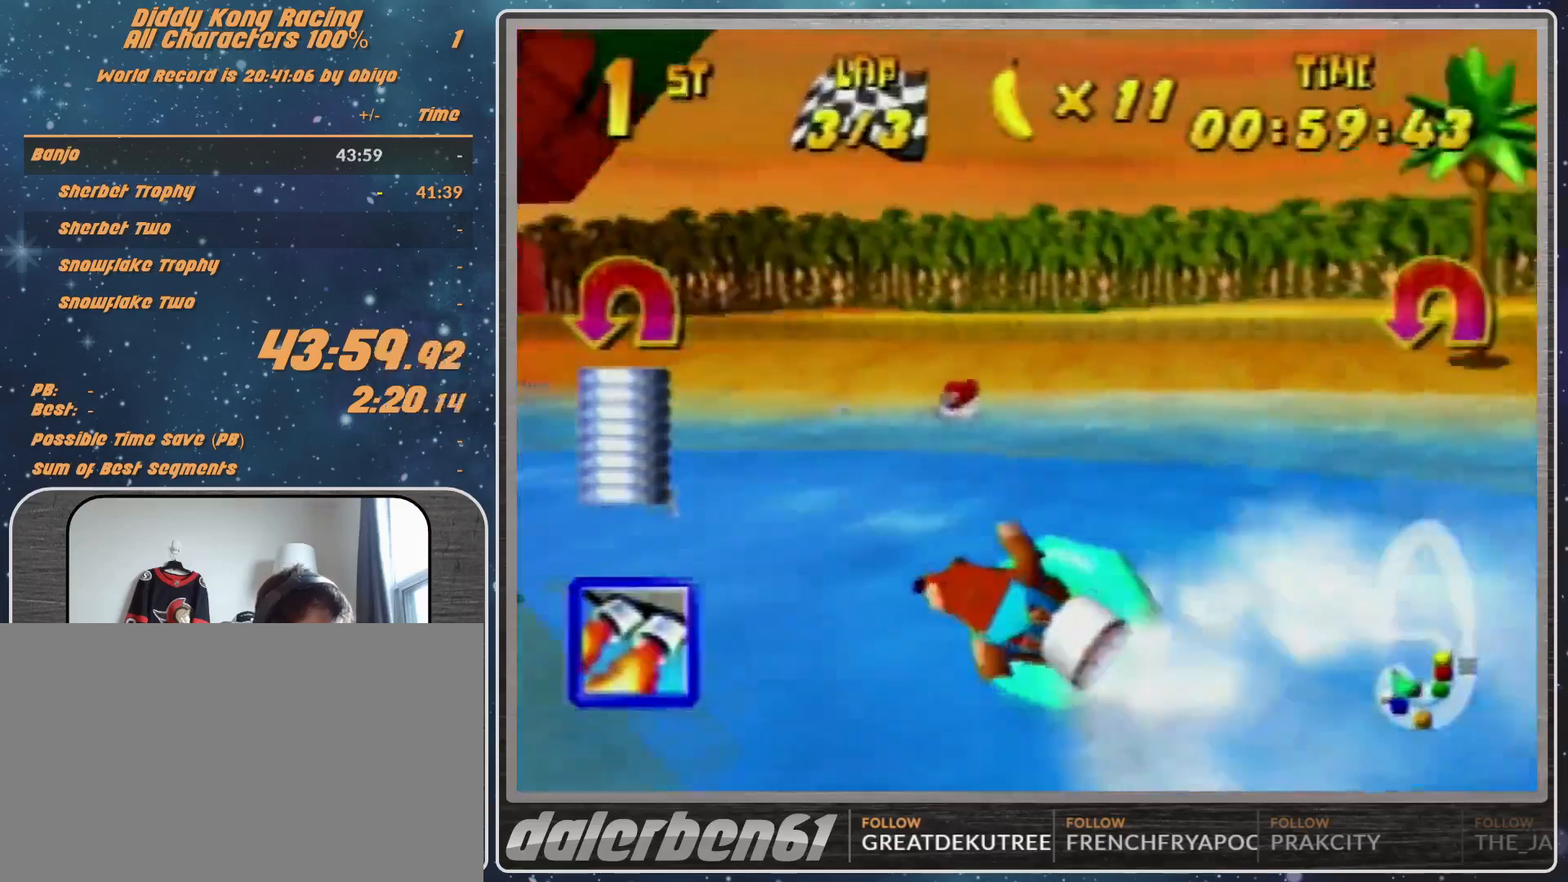
{"buttons": ["A", "B", "R1"], "left_stick": "left", "events": [[167, "B", "up"], [333, "B", "down"]]}
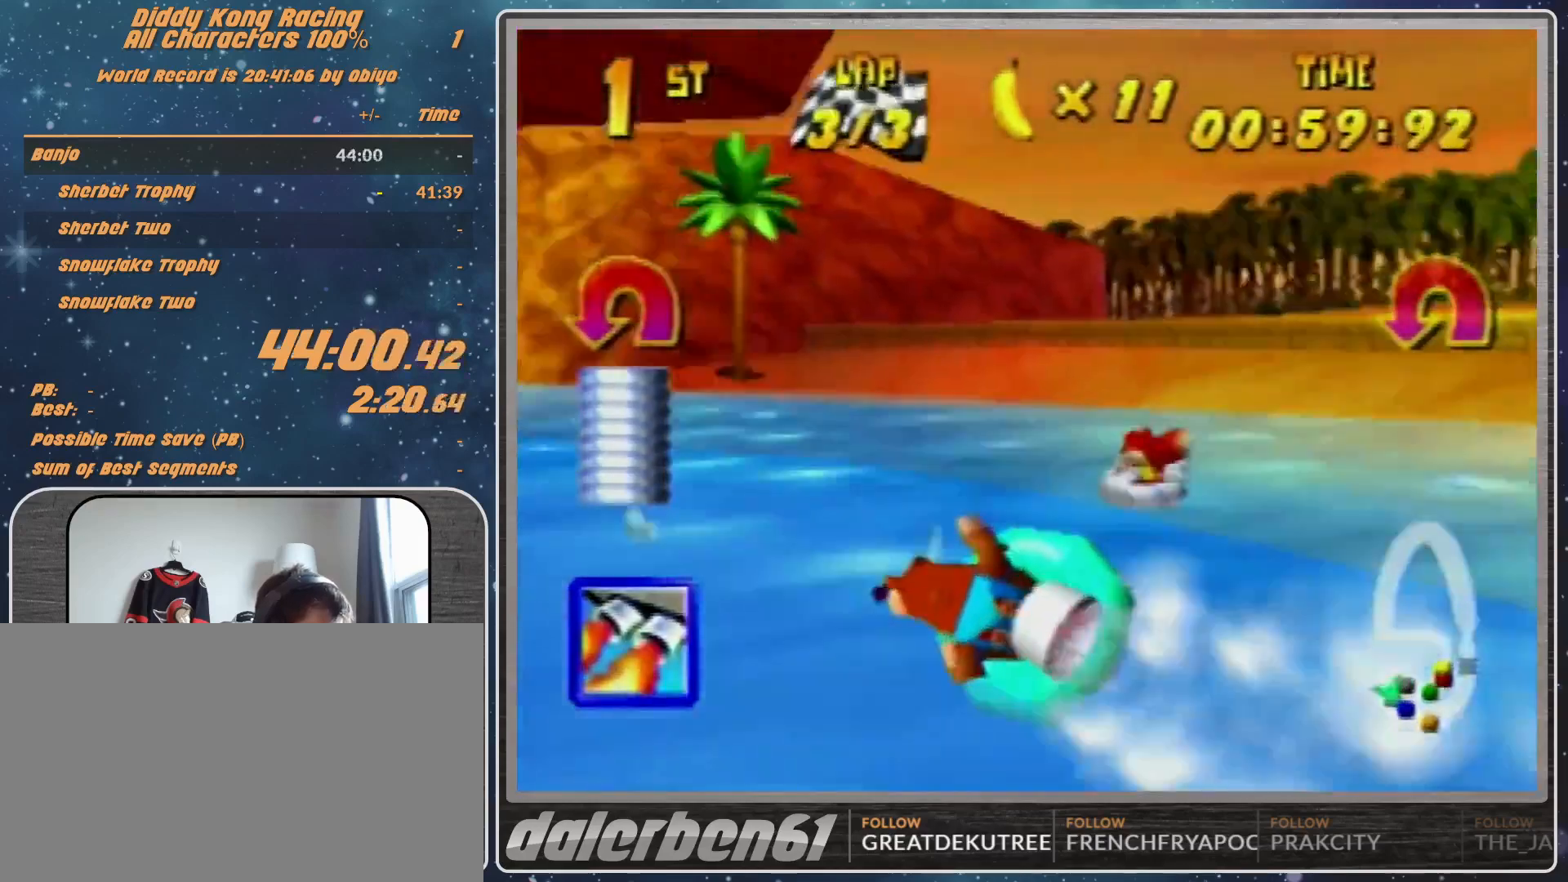
{"buttons": ["A", "R1"], "left_stick": "up-left", "events": [[33, "B", "up"], [33, "left_stick", "up-left"]]}
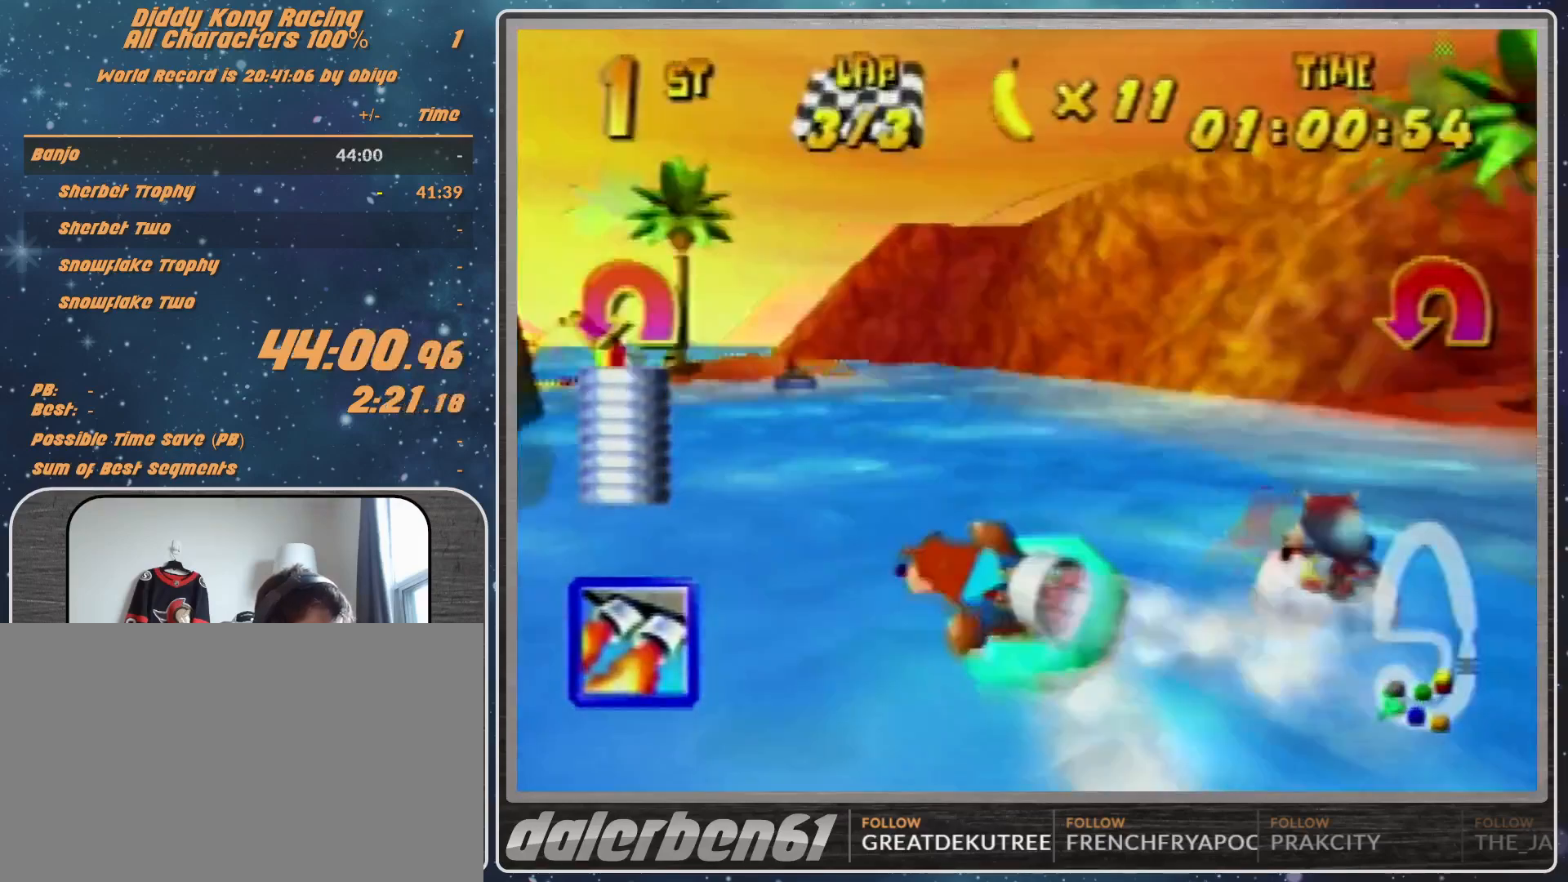
{"buttons": ["A", "R1"], "left_stick": "up-right", "events": [[233, "left_stick", "up-right"]]}
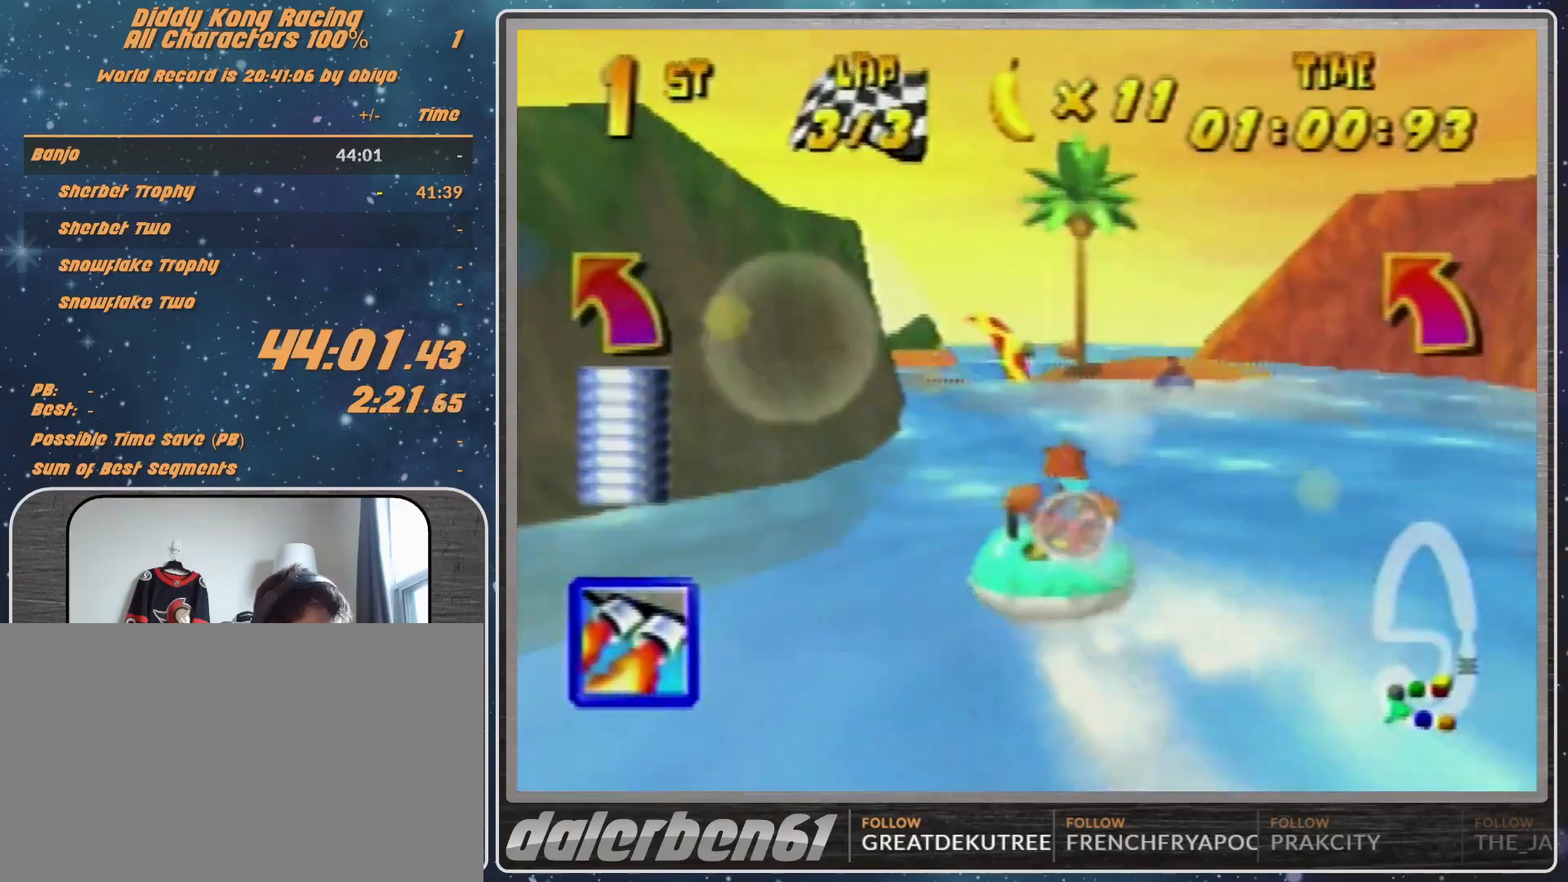
{"buttons": ["R1"], "left_stick": "up-left", "events": [[200, "left_stick", "up-left"], [433, "A", "up"]]}
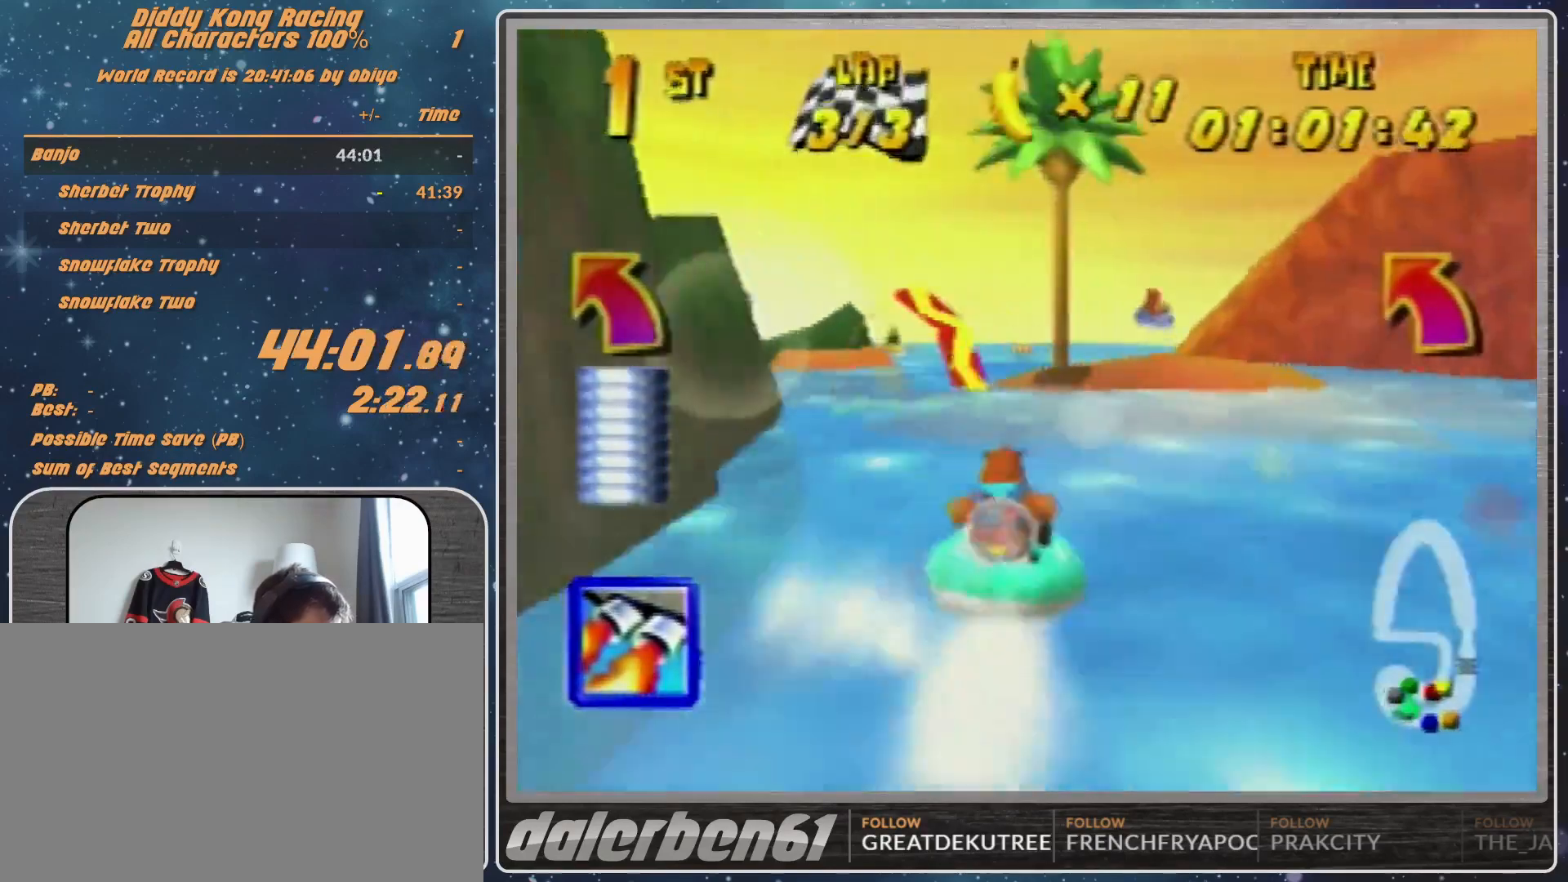
{"buttons": ["R1"], "left_stick": "up-left", "events": [[300, "left_stick", "up-right"], [367, "A", "down"], [367, "left_stick", "up-left"], [433, "A", "up"]]}
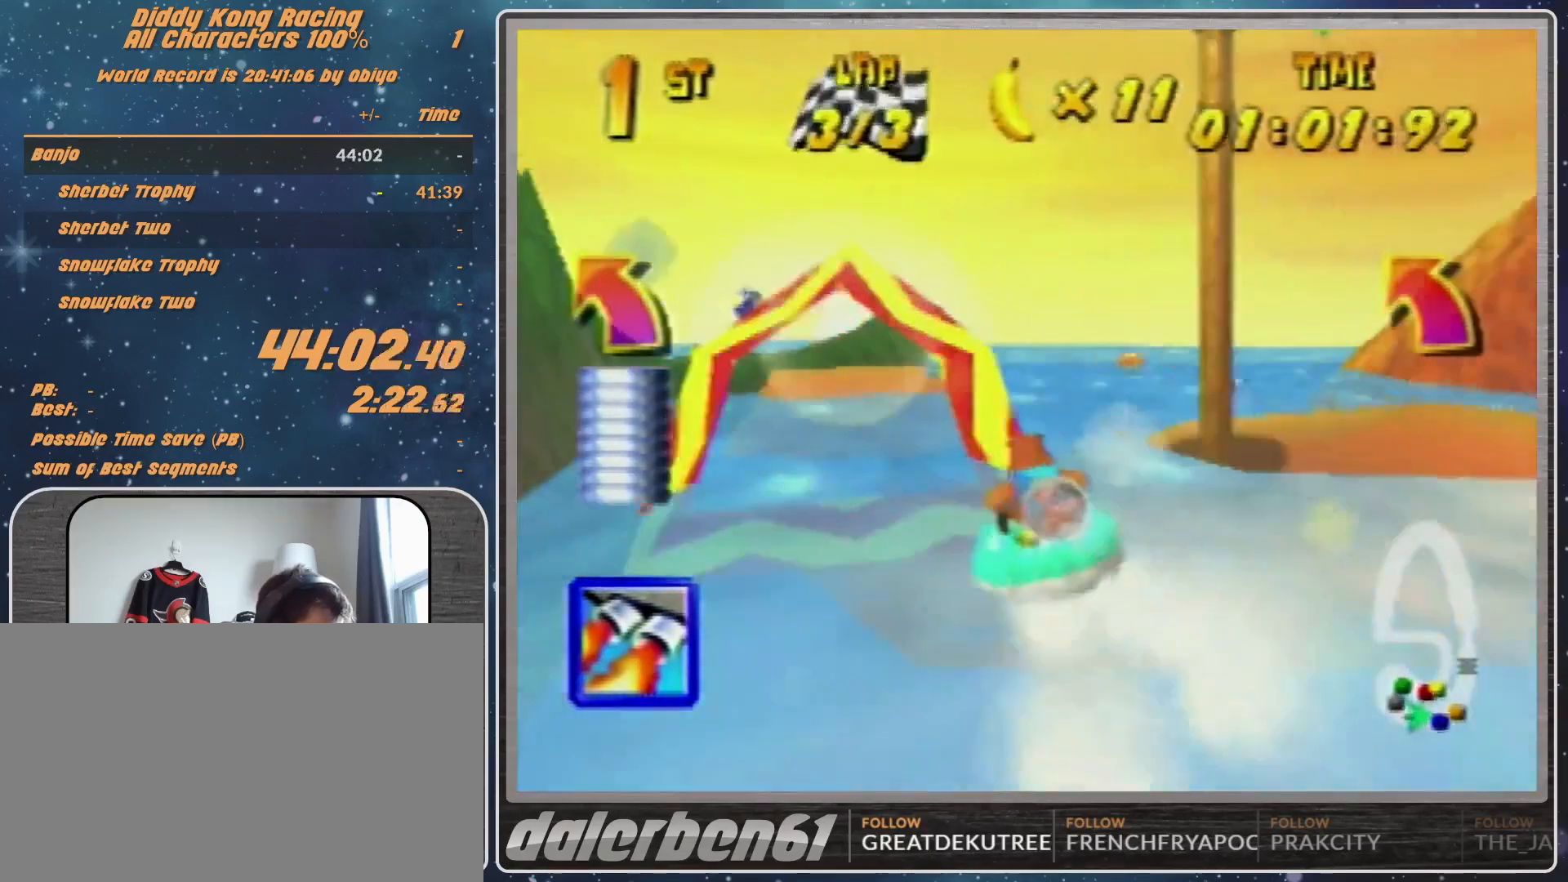
{"buttons": ["R1"], "left_stick": "left", "events": [[333, "B", "down"], [467, "B", "up"], [467, "left_stick", "left"]]}
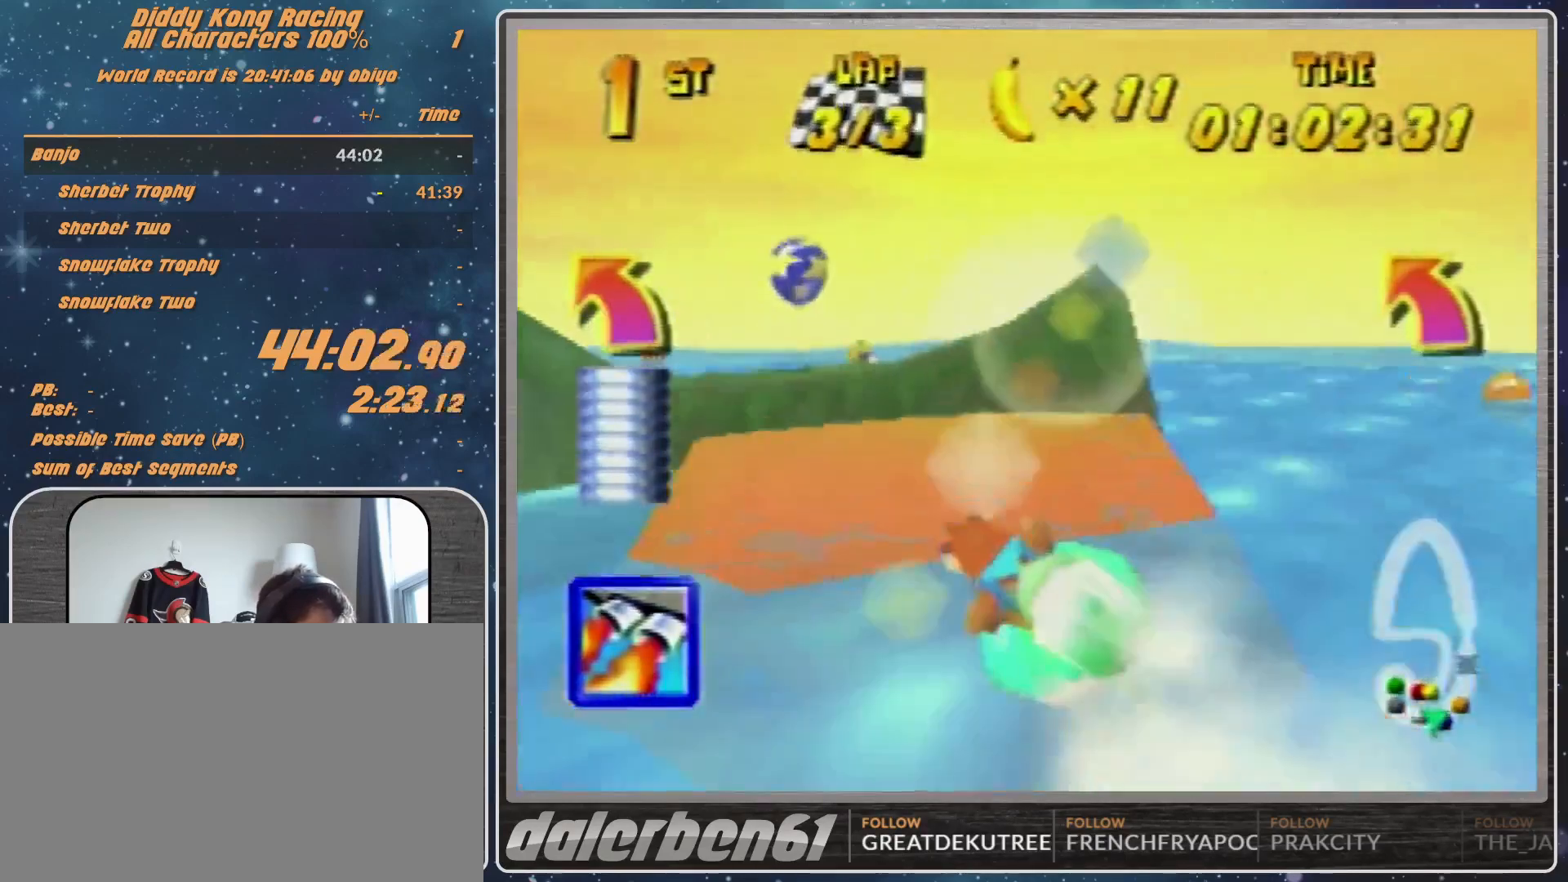
{"buttons": ["B", "R1"], "left_stick": "up-left", "events": [[33, "B", "down"], [33, "Z", "down"], [100, "Z", "up"], [267, "left_stick", "up-left"]]}
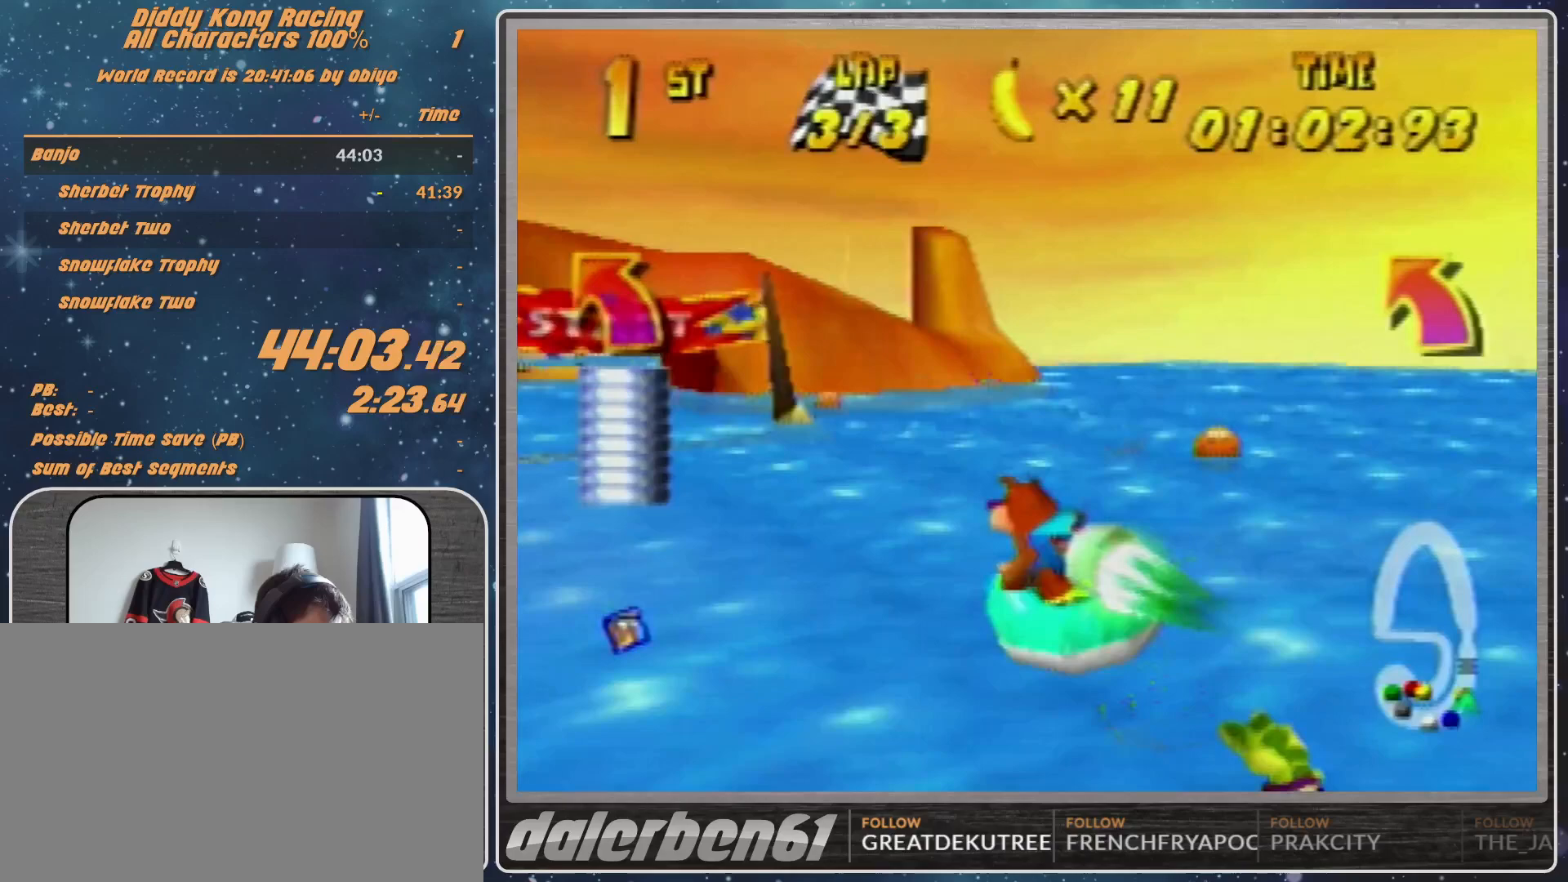
{"buttons": [], "left_stick": "center", "events": [[200, "B", "up"], [200, "R1", "up"], [433, "left_stick", "center"]]}
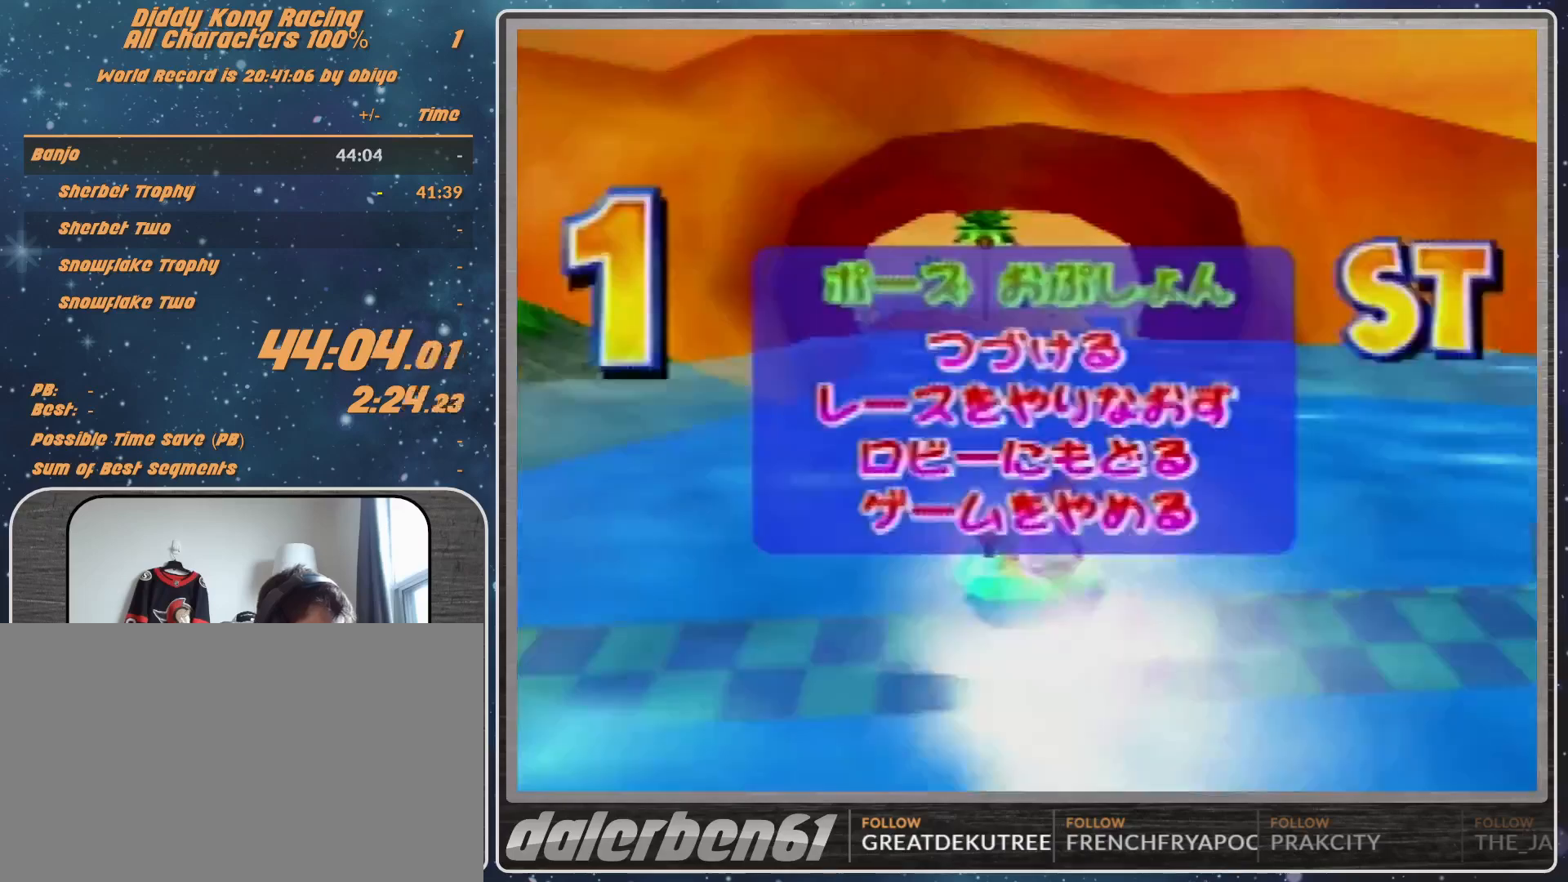
{"buttons": [], "left_stick": "down", "events": [[433, "left_stick", "down"]]}
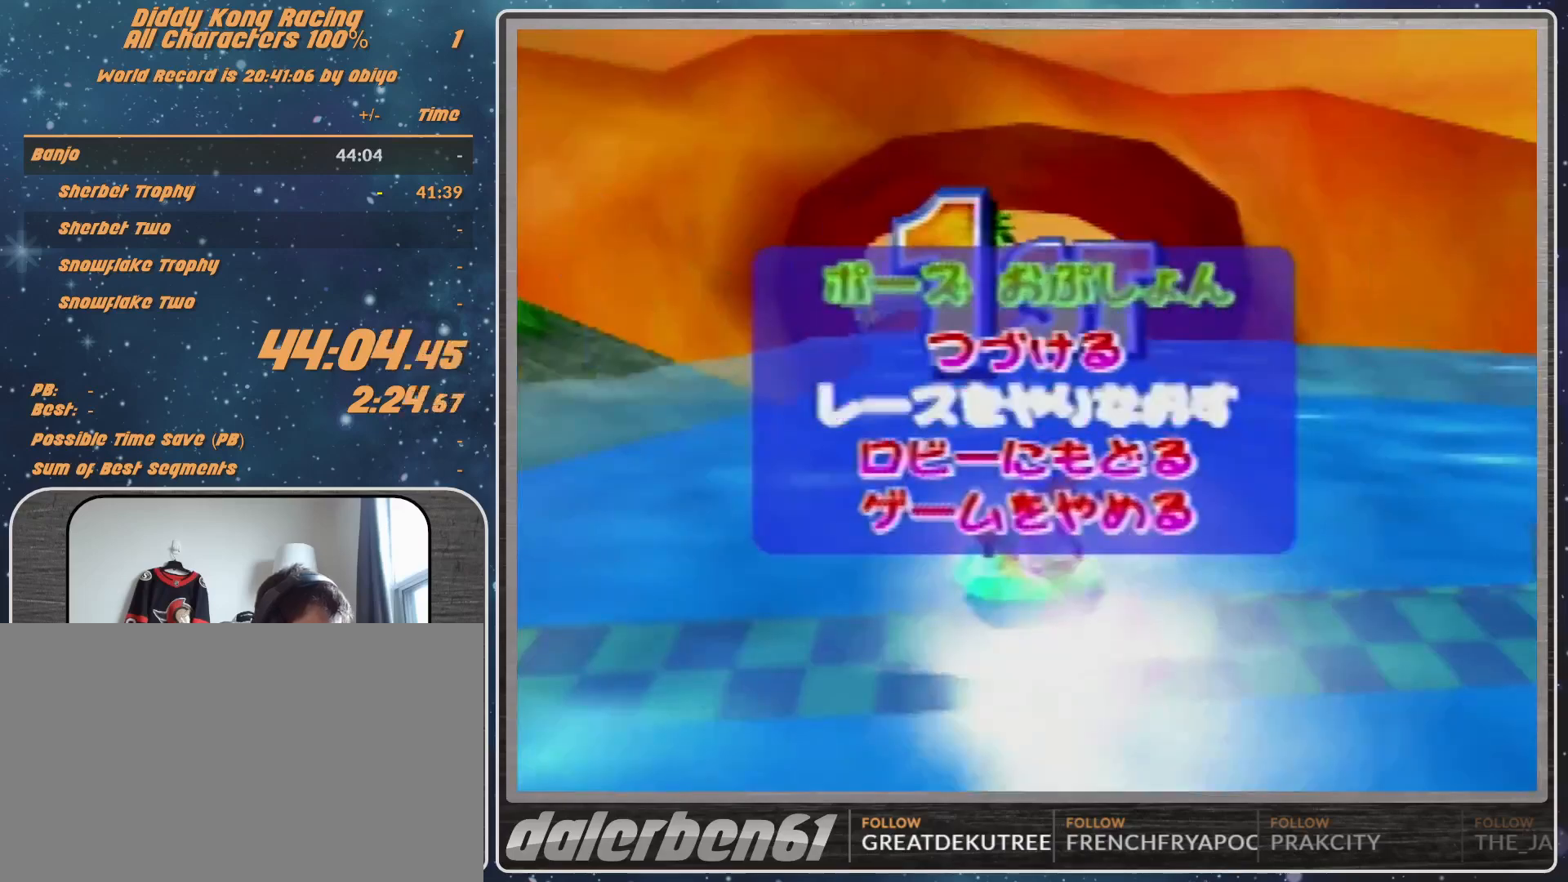
{"buttons": [], "left_stick": "center", "events": [[100, "A", "down"], [100, "left_stick", "center"], [200, "A", "up"]]}
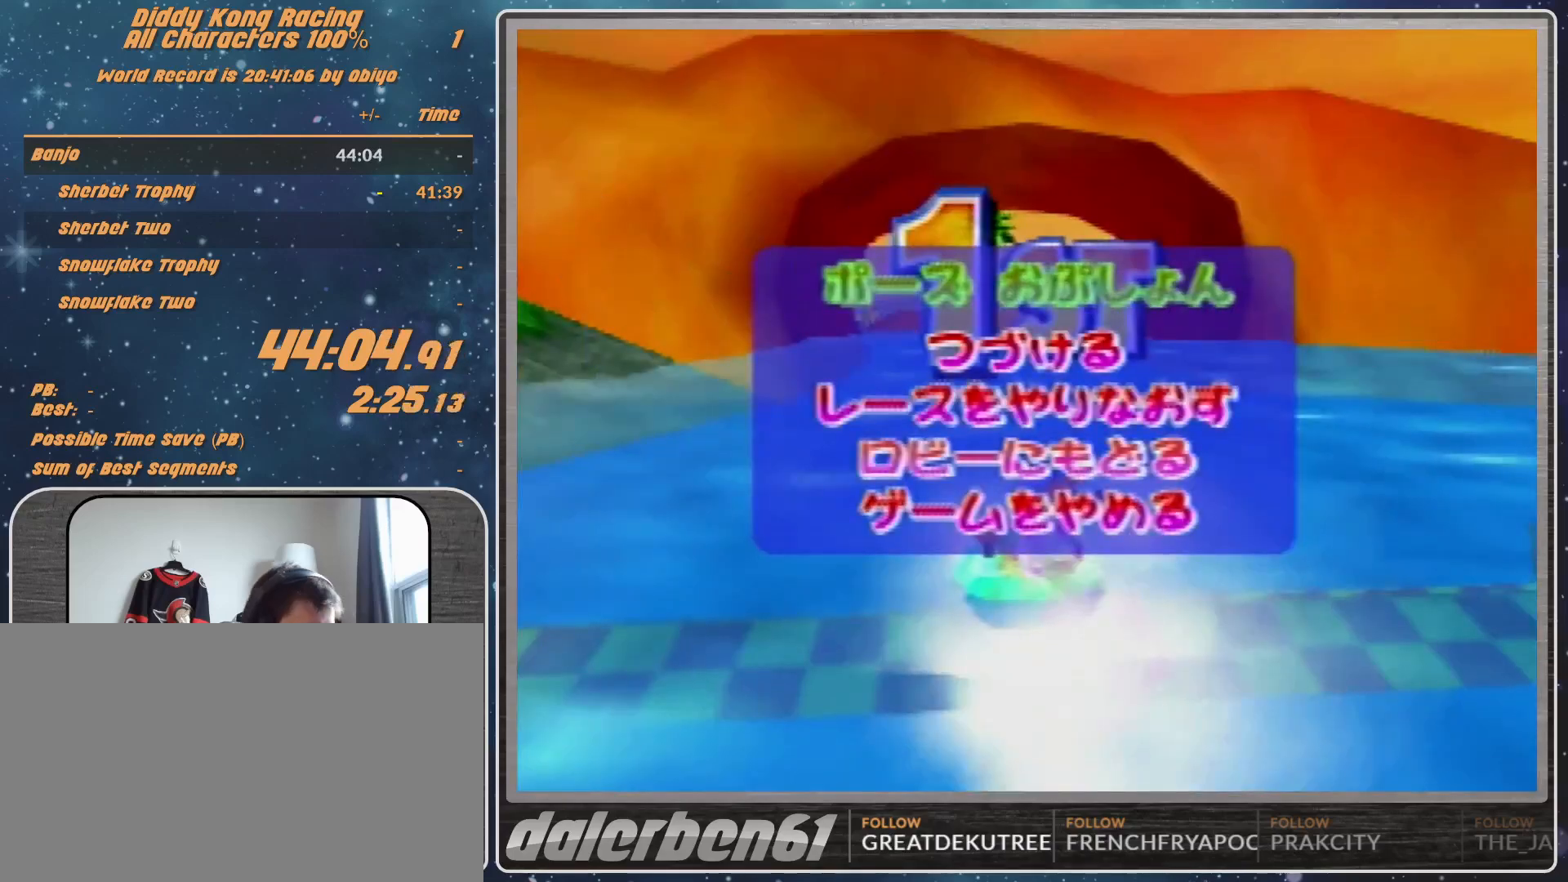
{"buttons": [], "left_stick": "center", "events": []}
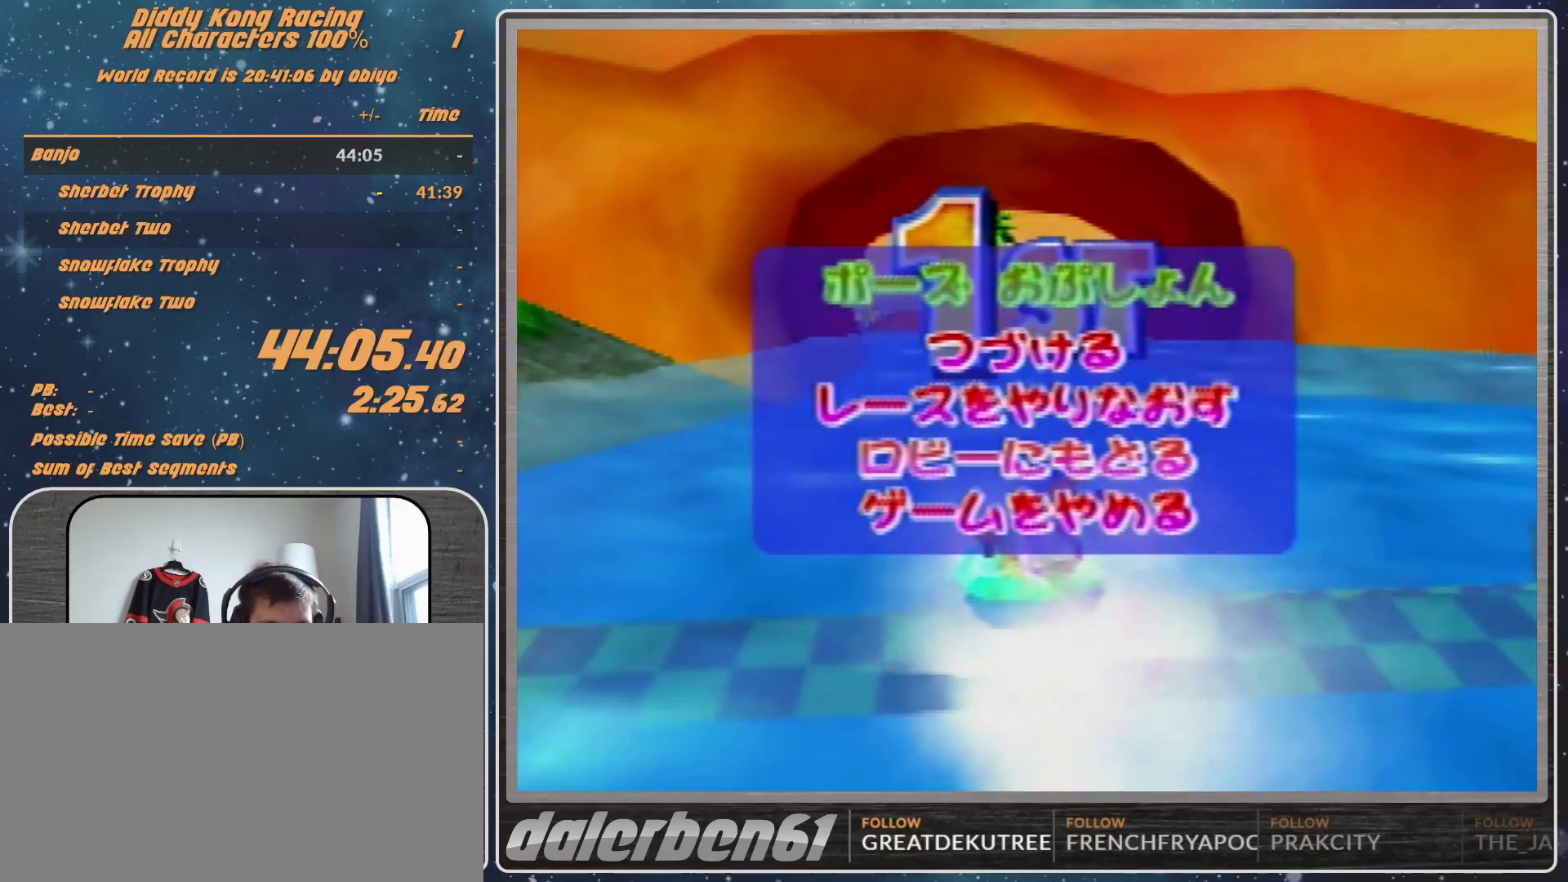
{"buttons": [], "left_stick": "center", "events": []}
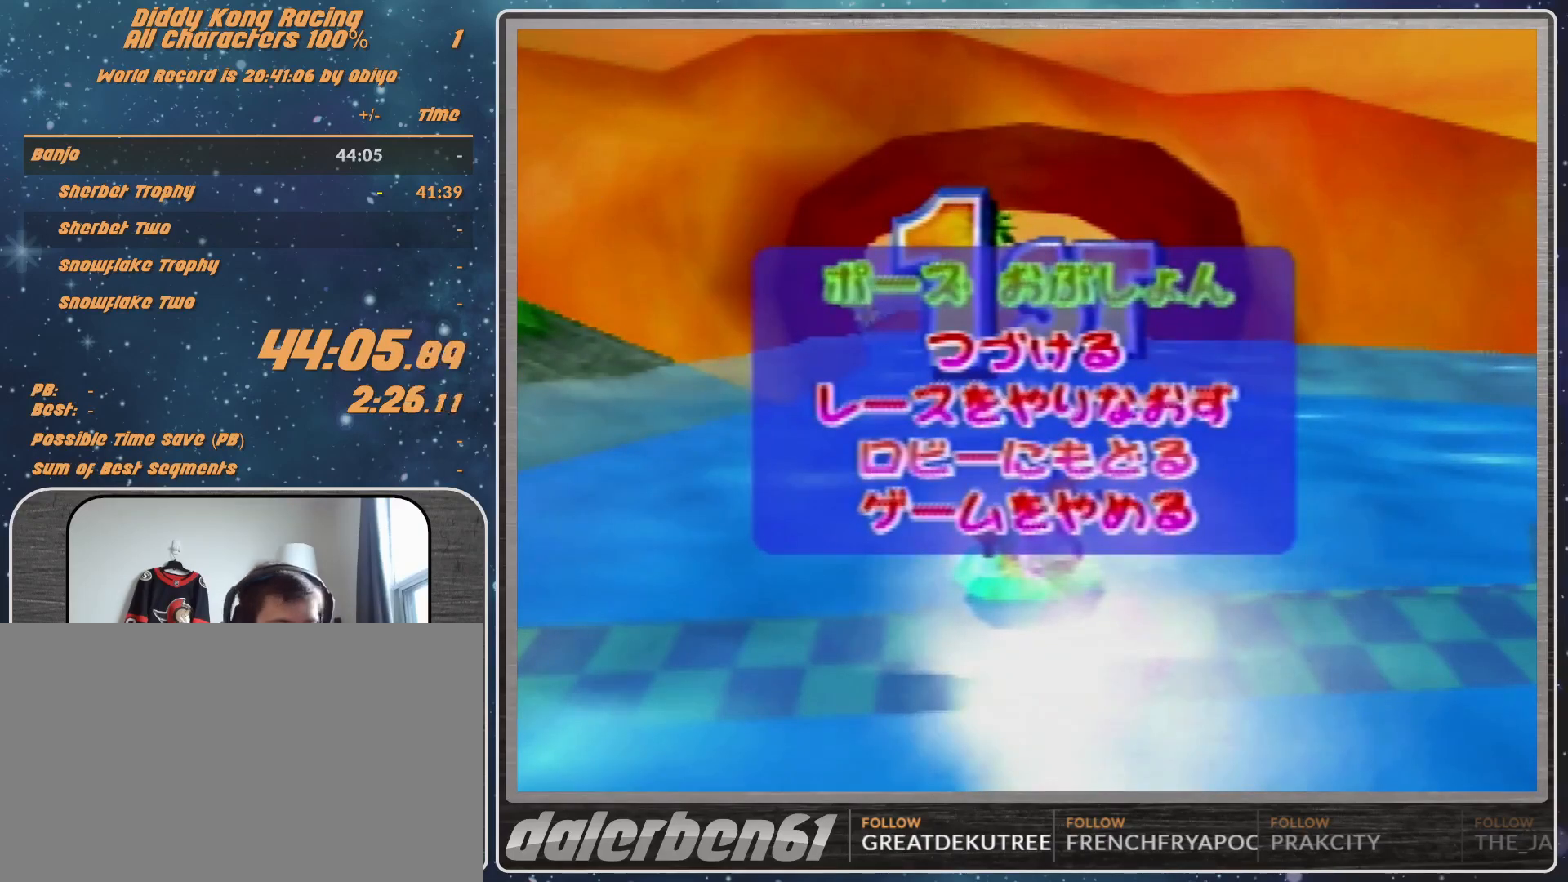
{"buttons": ["A", "R1"], "left_stick": "up-right", "events": [[367, "A", "down"], [367, "R1", "down"], [367, "left_stick", "up"], [433, "left_stick", "up-right"]]}
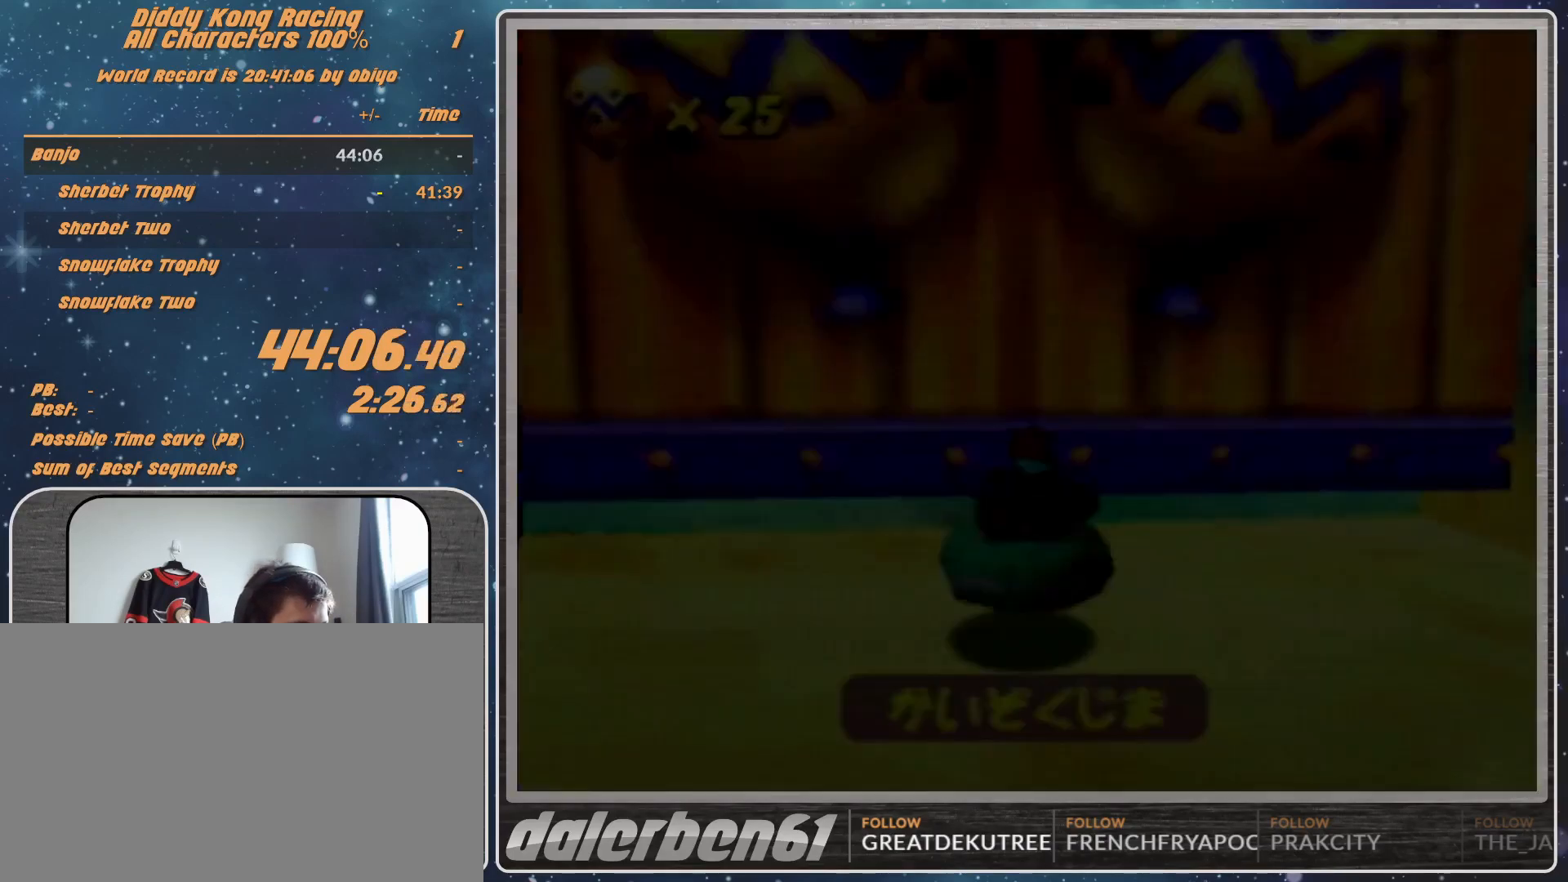
{"buttons": ["A", "R1"], "left_stick": "up-right", "events": [[200, "left_stick", "up-left"], [333, "left_stick", "up-right"]]}
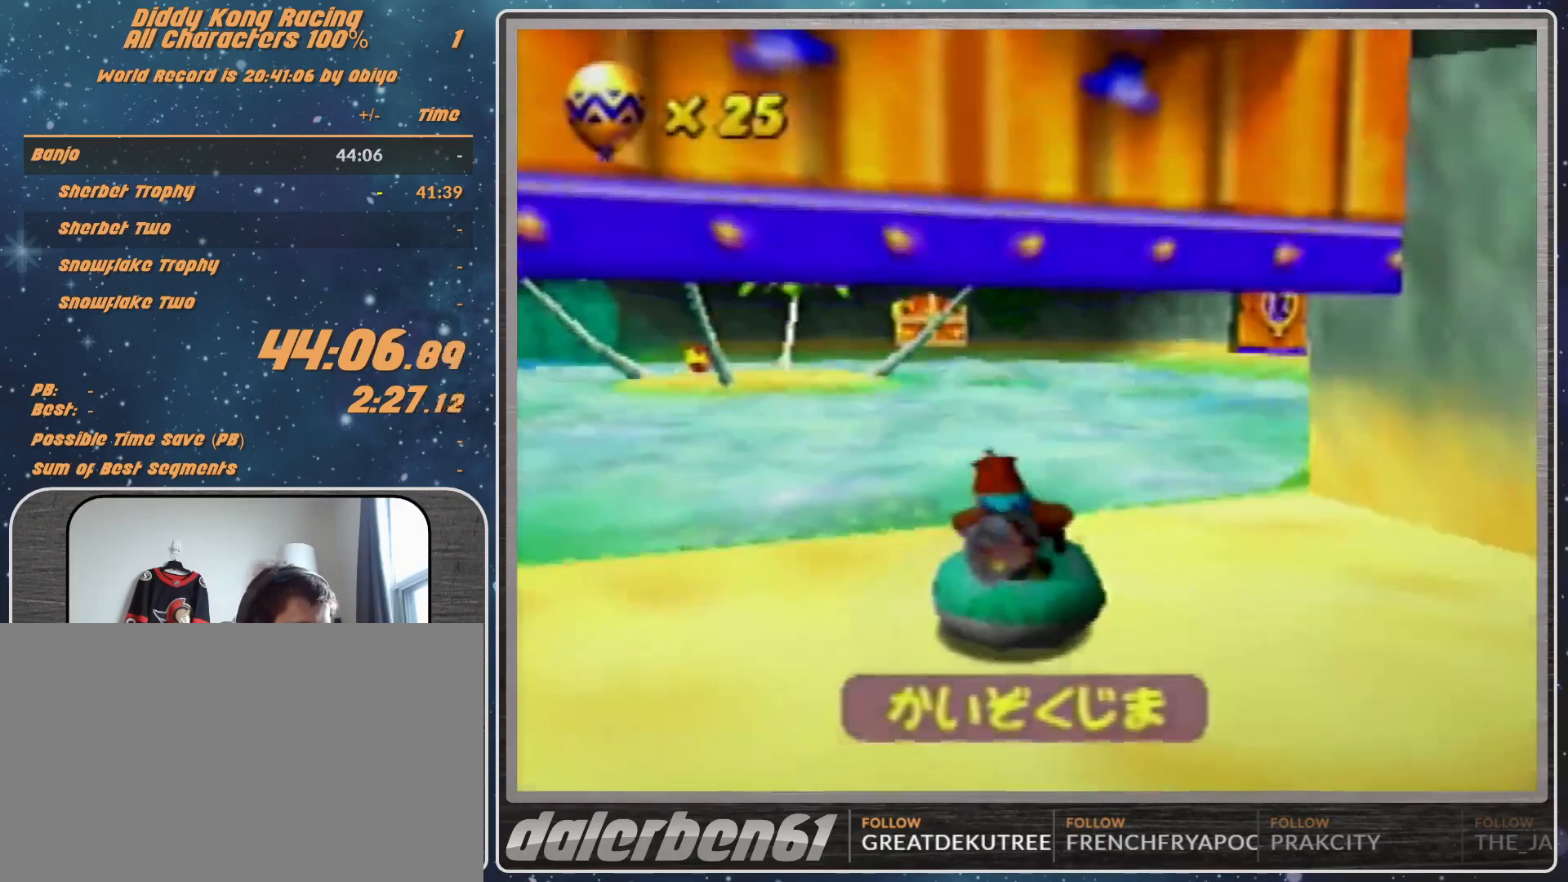
{"buttons": ["A", "R1"], "left_stick": "up-right", "events": [[167, "left_stick", "up-left"], [467, "left_stick", "up-right"]]}
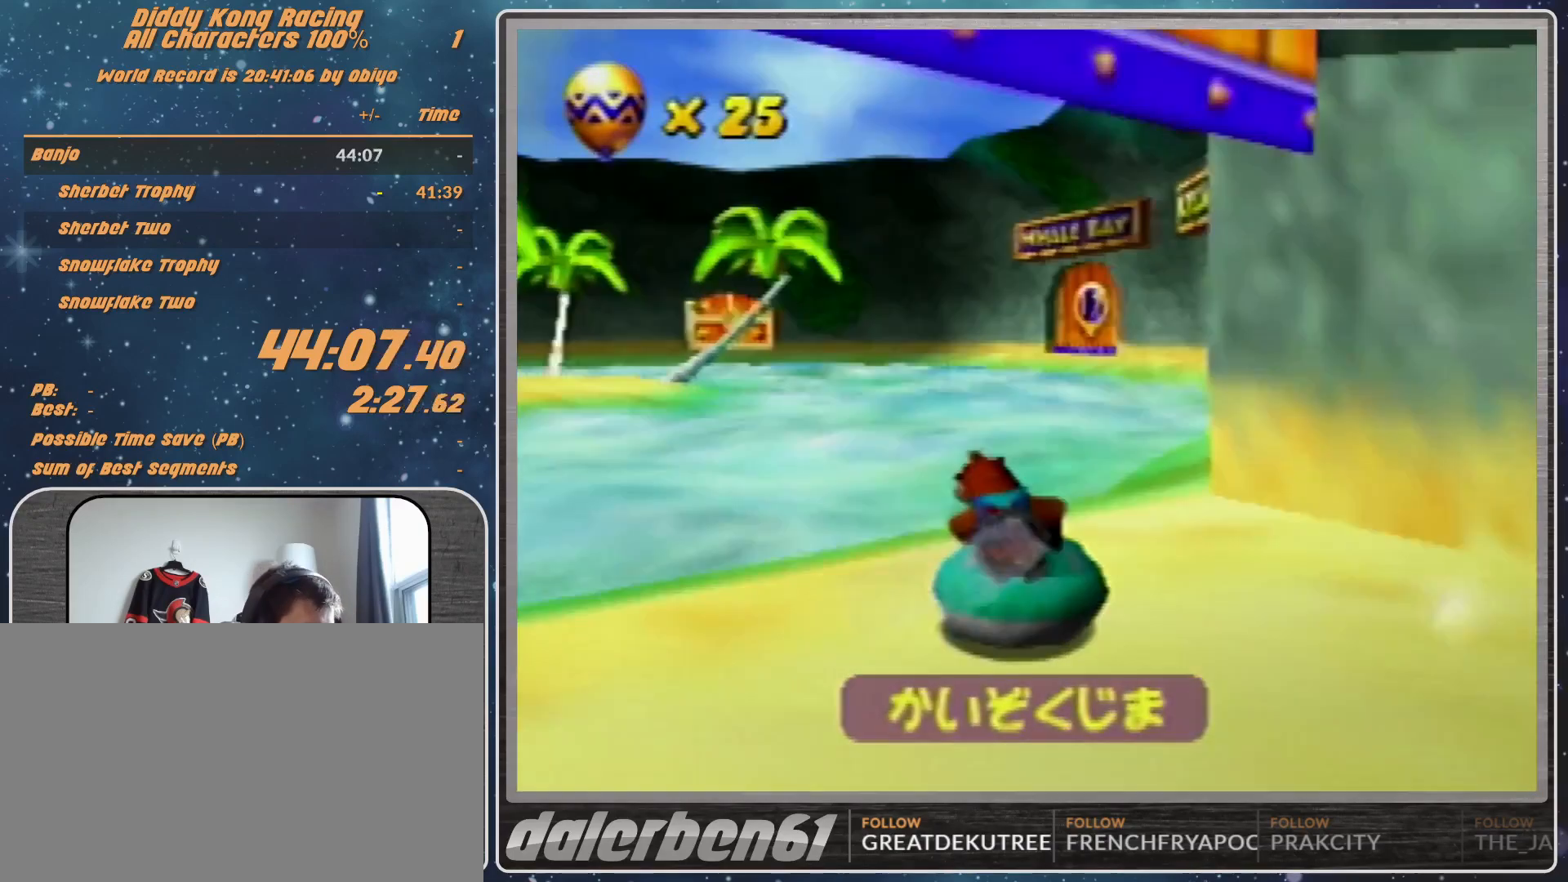
{"buttons": ["A", "R1"], "left_stick": "up-left", "events": [[433, "left_stick", "up-left"]]}
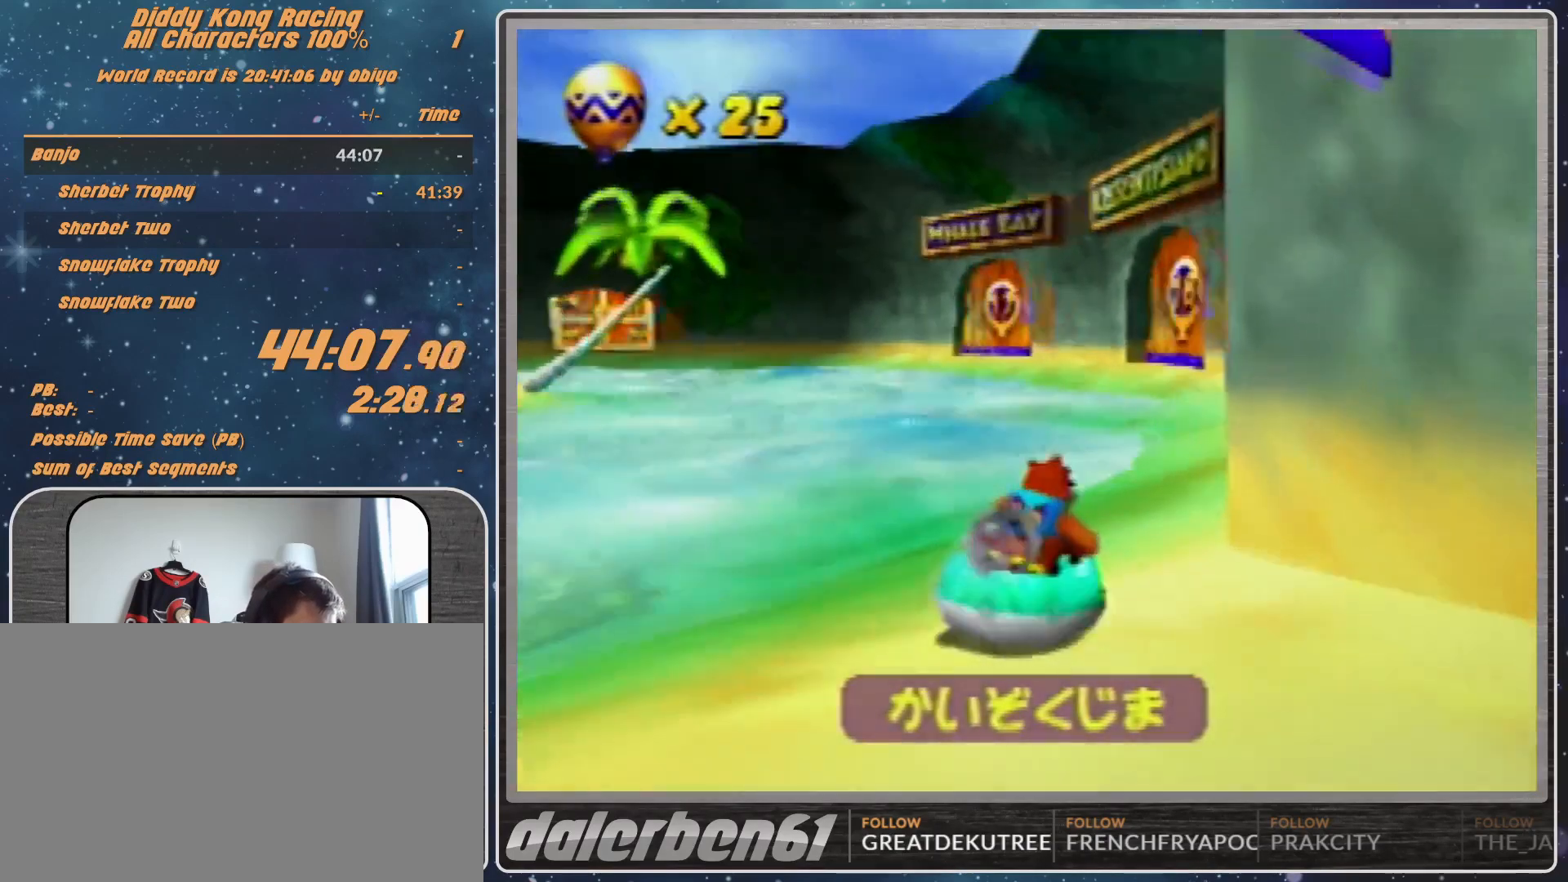
{"buttons": ["A", "R1"], "left_stick": "up-left", "events": []}
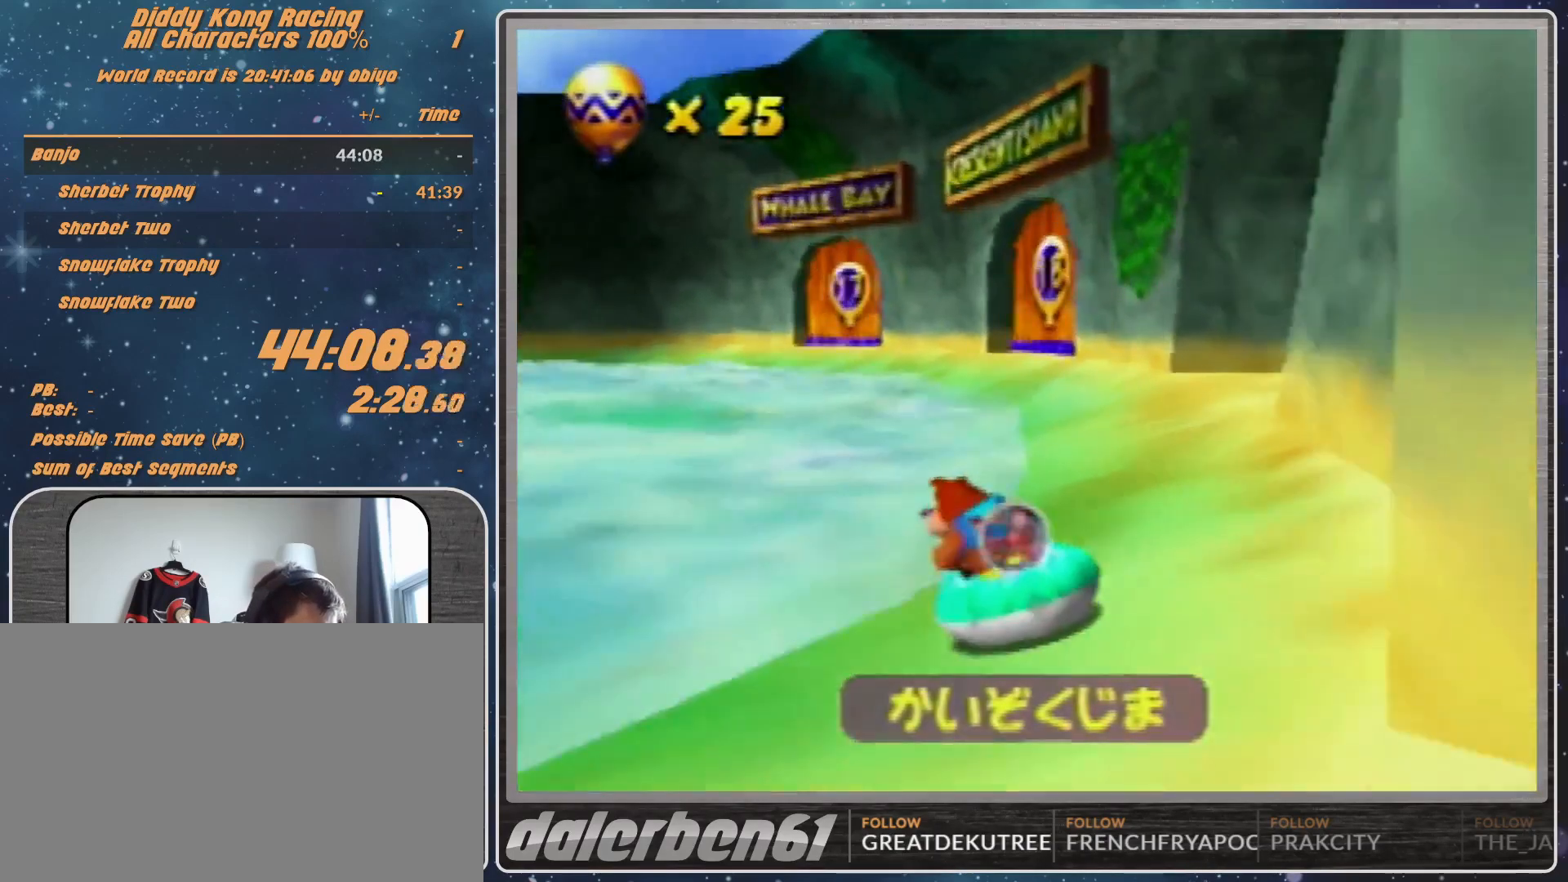
{"buttons": ["A", "R1"], "left_stick": "up", "events": [[33, "left_stick", "up-right"], [367, "left_stick", "up"]]}
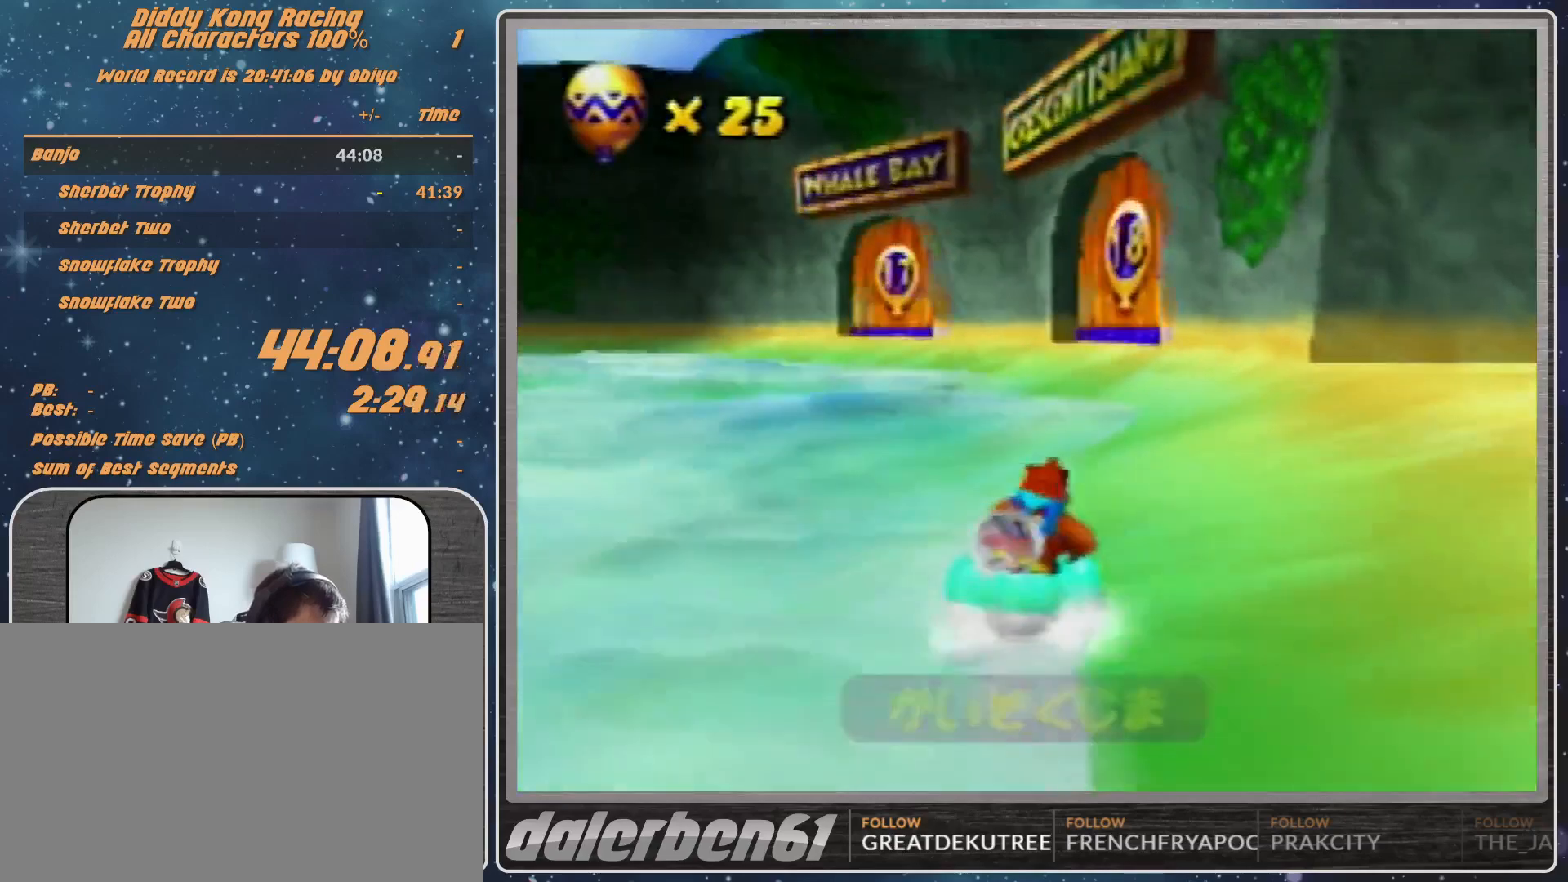
{"buttons": ["A", "R1"], "left_stick": "up-right", "events": [[67, "left_stick", "up-left"], [133, "A", "up"], [200, "A", "down"], [333, "left_stick", "up-right"]]}
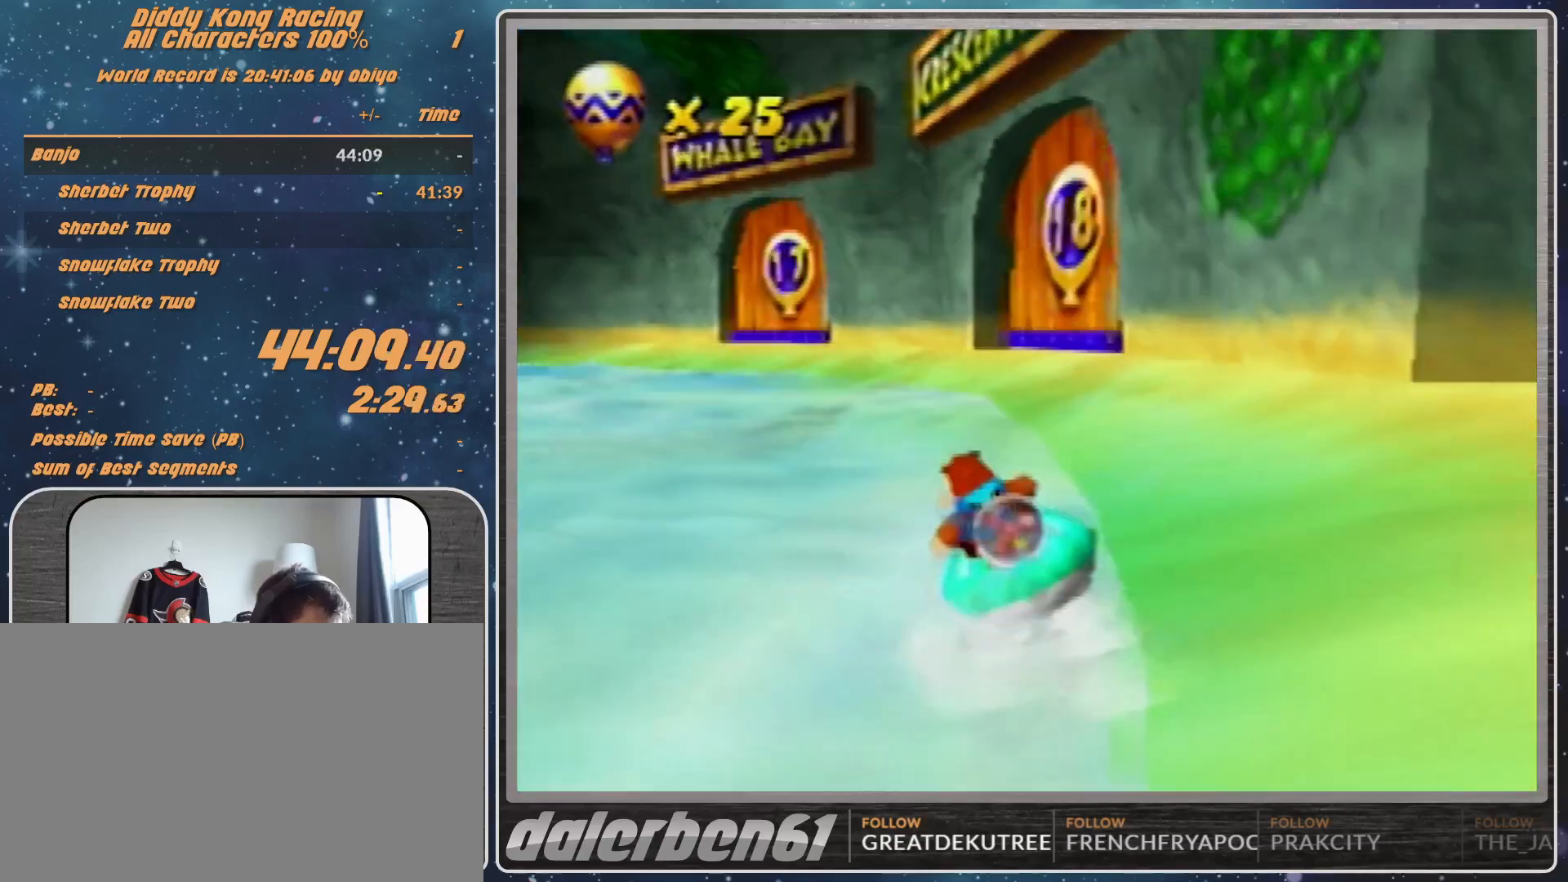
{"buttons": ["A", "R1"], "left_stick": "up-right", "events": [[100, "A", "up"], [133, "A", "down"], [200, "left_stick", "up-left"], [300, "left_stick", "up-right"]]}
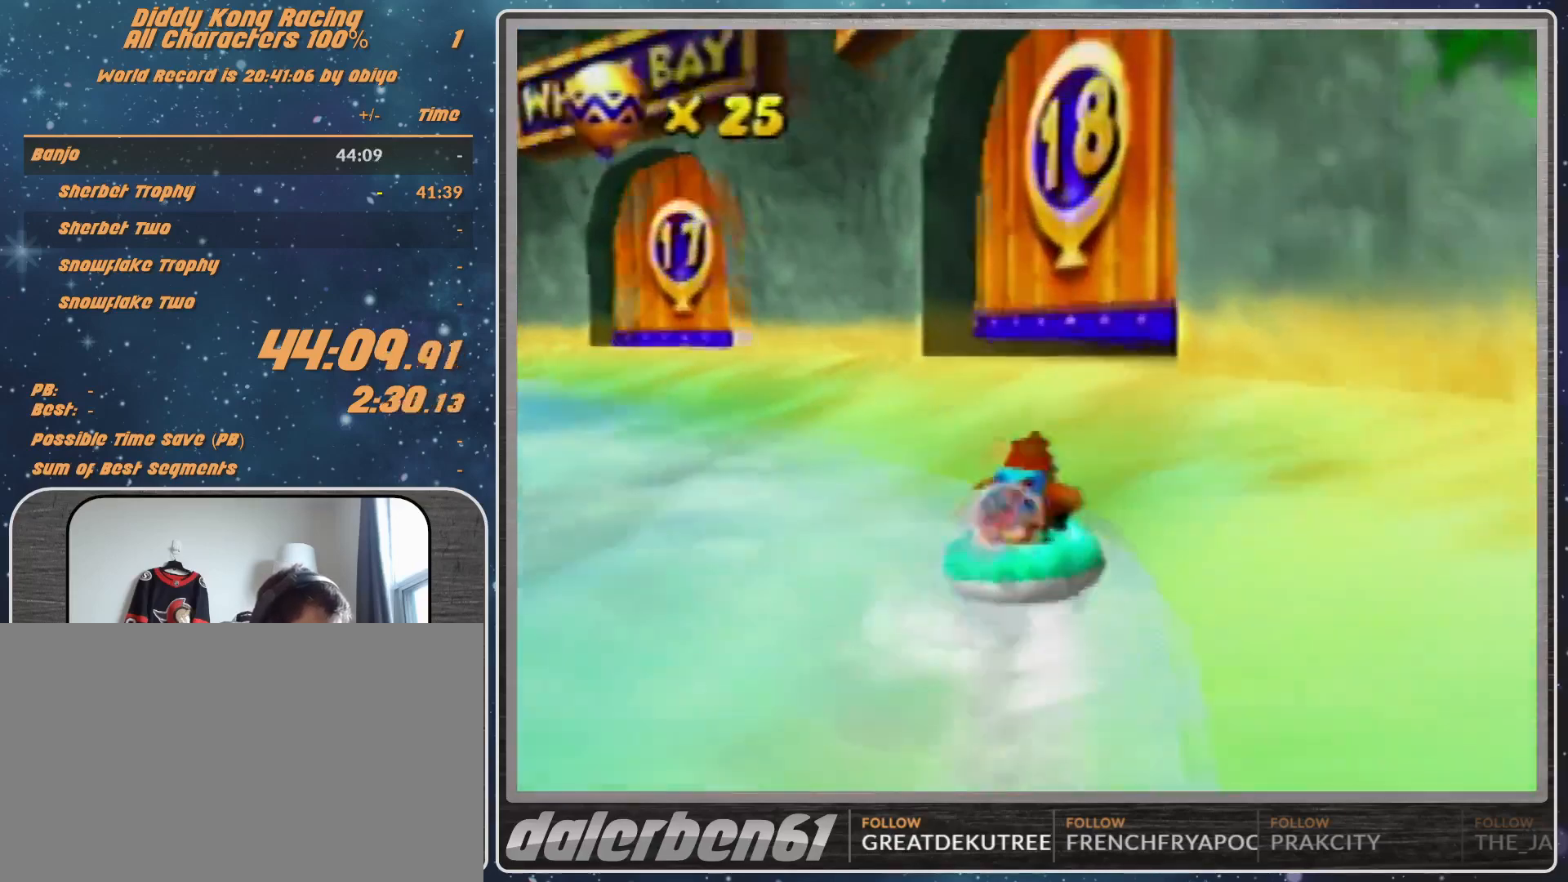
{"buttons": ["A", "R1"], "left_stick": "up-right", "events": []}
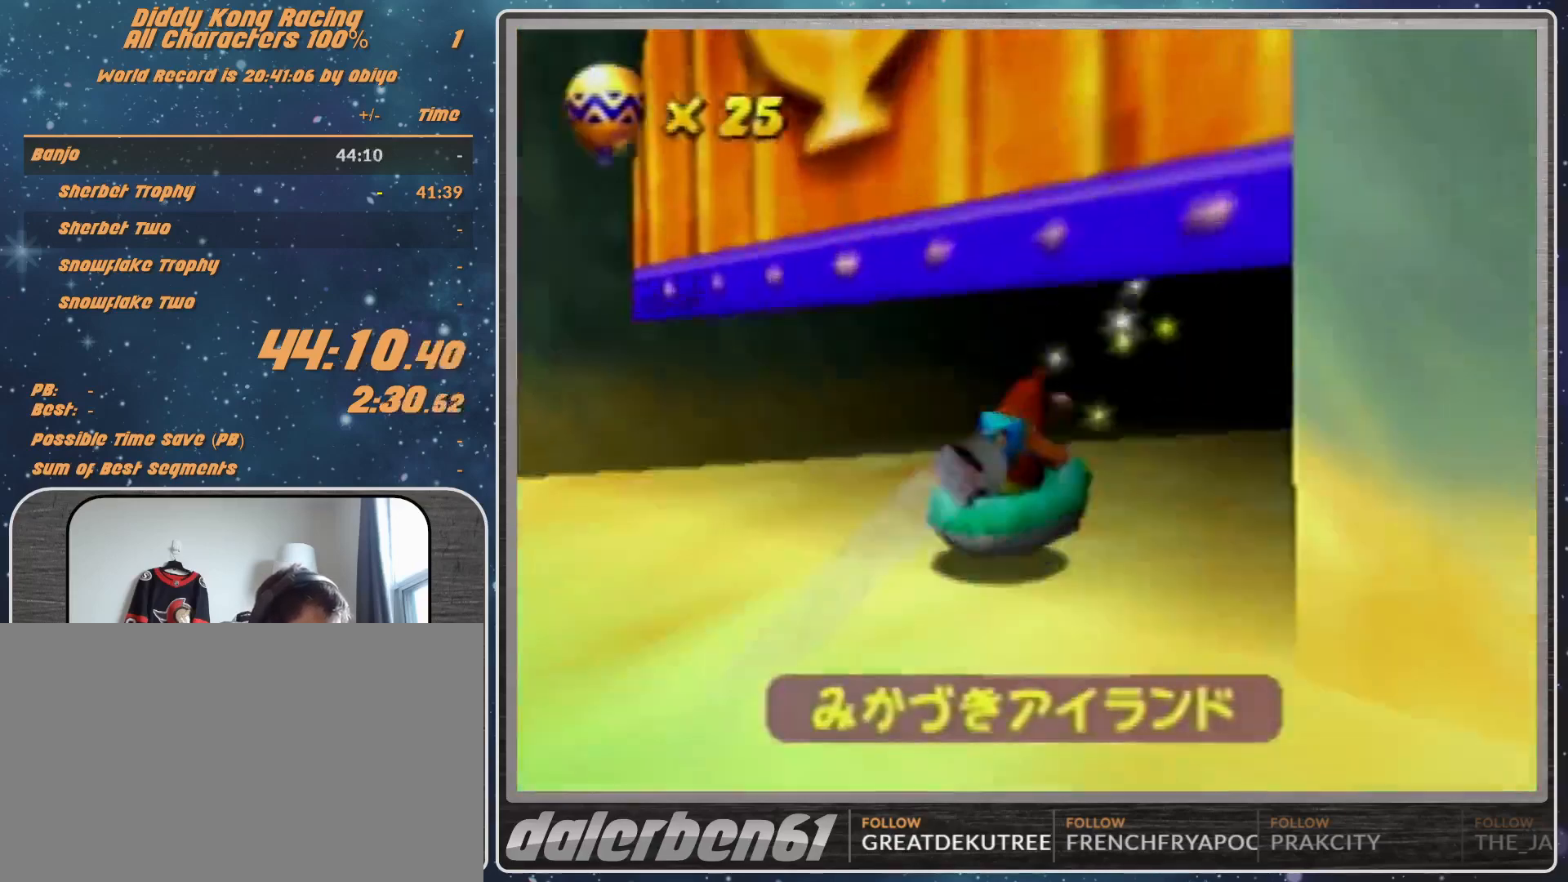
{"buttons": [], "left_stick": "center", "events": [[100, "A", "up"], [100, "R1", "up"], [367, "left_stick", "center"]]}
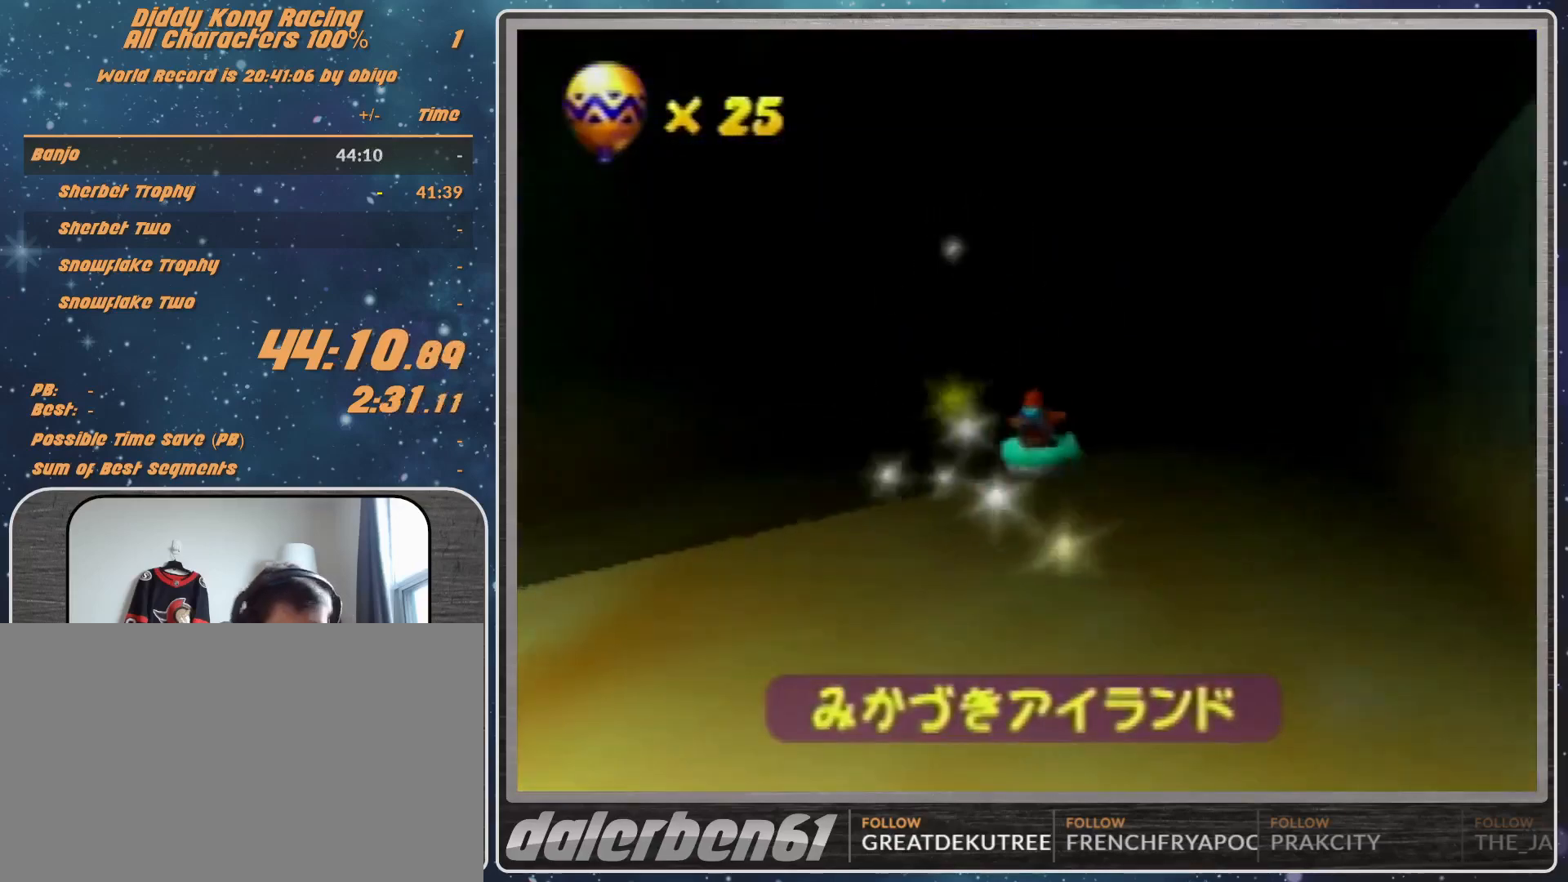
{"buttons": [], "left_stick": "center", "events": []}
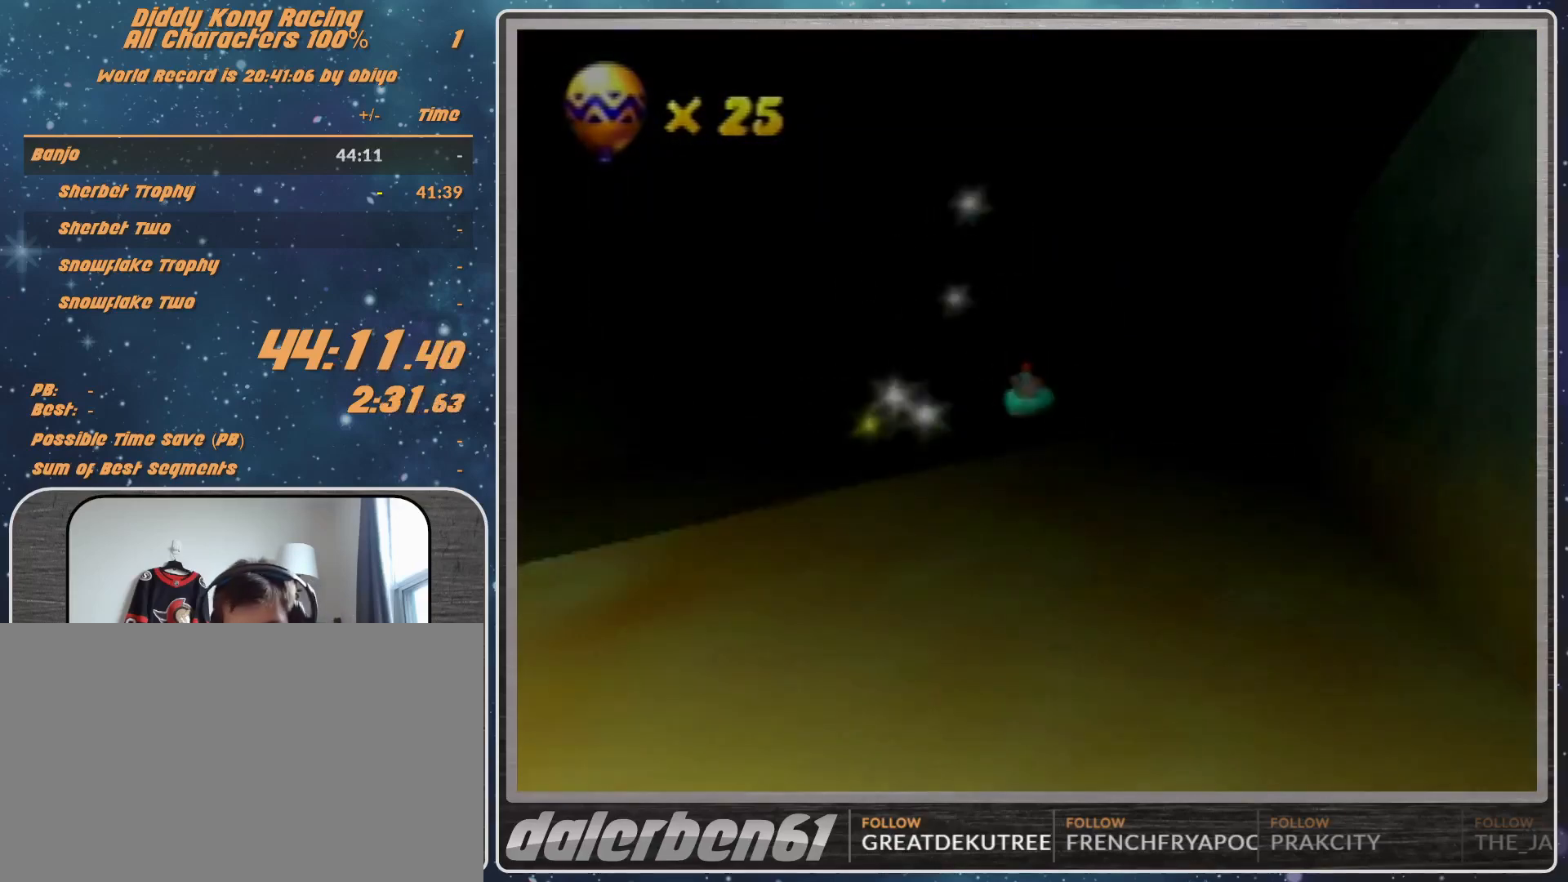
{"buttons": [], "left_stick": "center", "events": []}
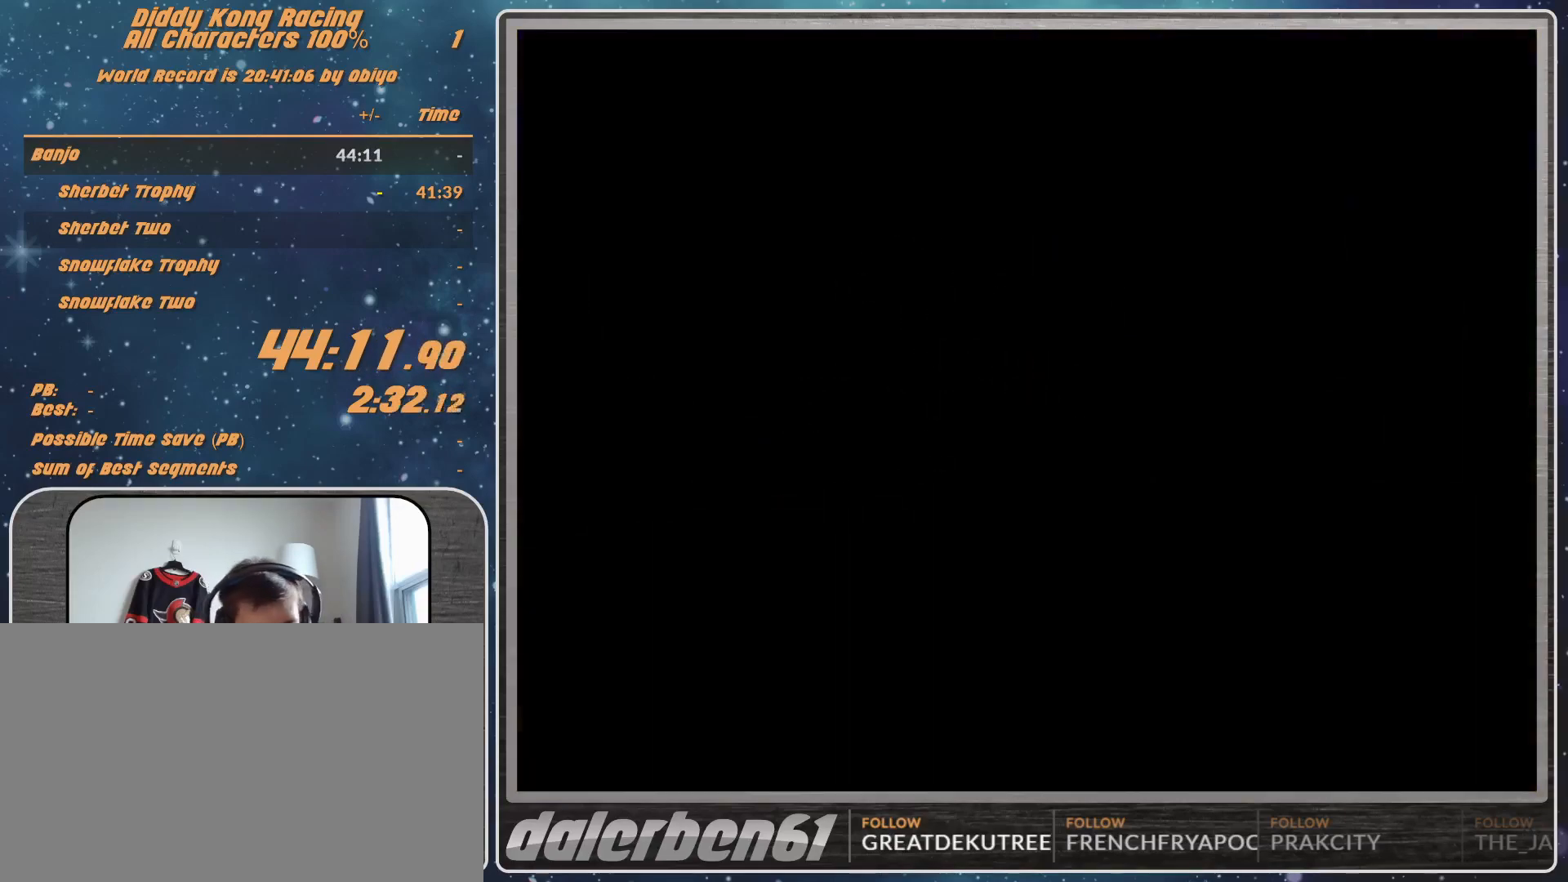
{"buttons": [], "left_stick": "center", "events": []}
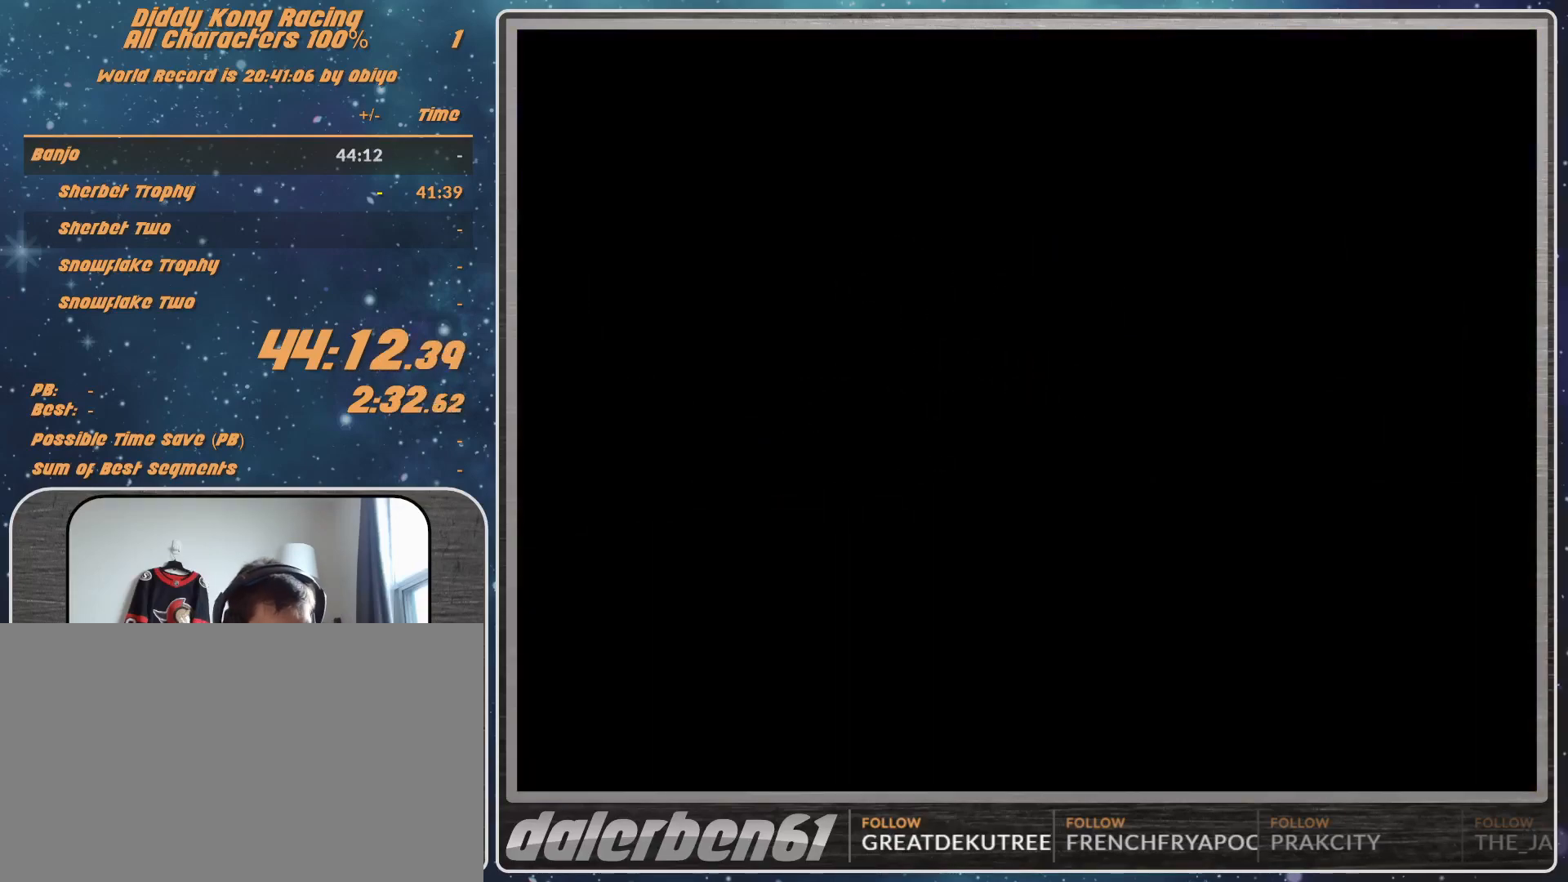
{"buttons": [], "left_stick": "center", "events": []}
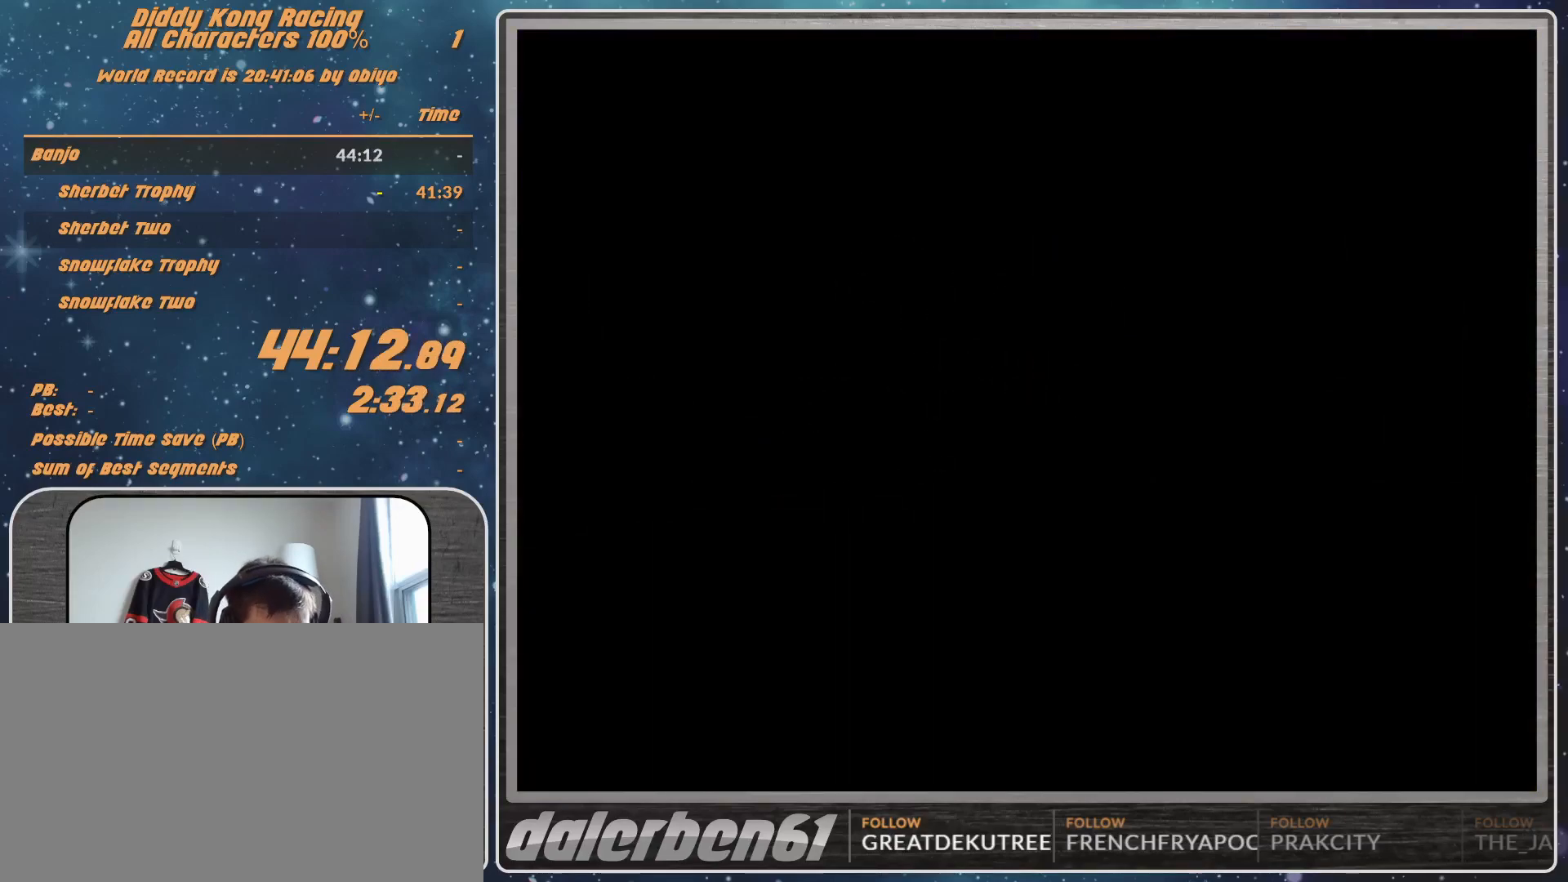
{"buttons": [], "left_stick": "center", "events": [[100, "A", "down"], [200, "A", "up"], [267, "A", "down"], [300, "A", "up"], [400, "A", "down"], [467, "A", "up"]]}
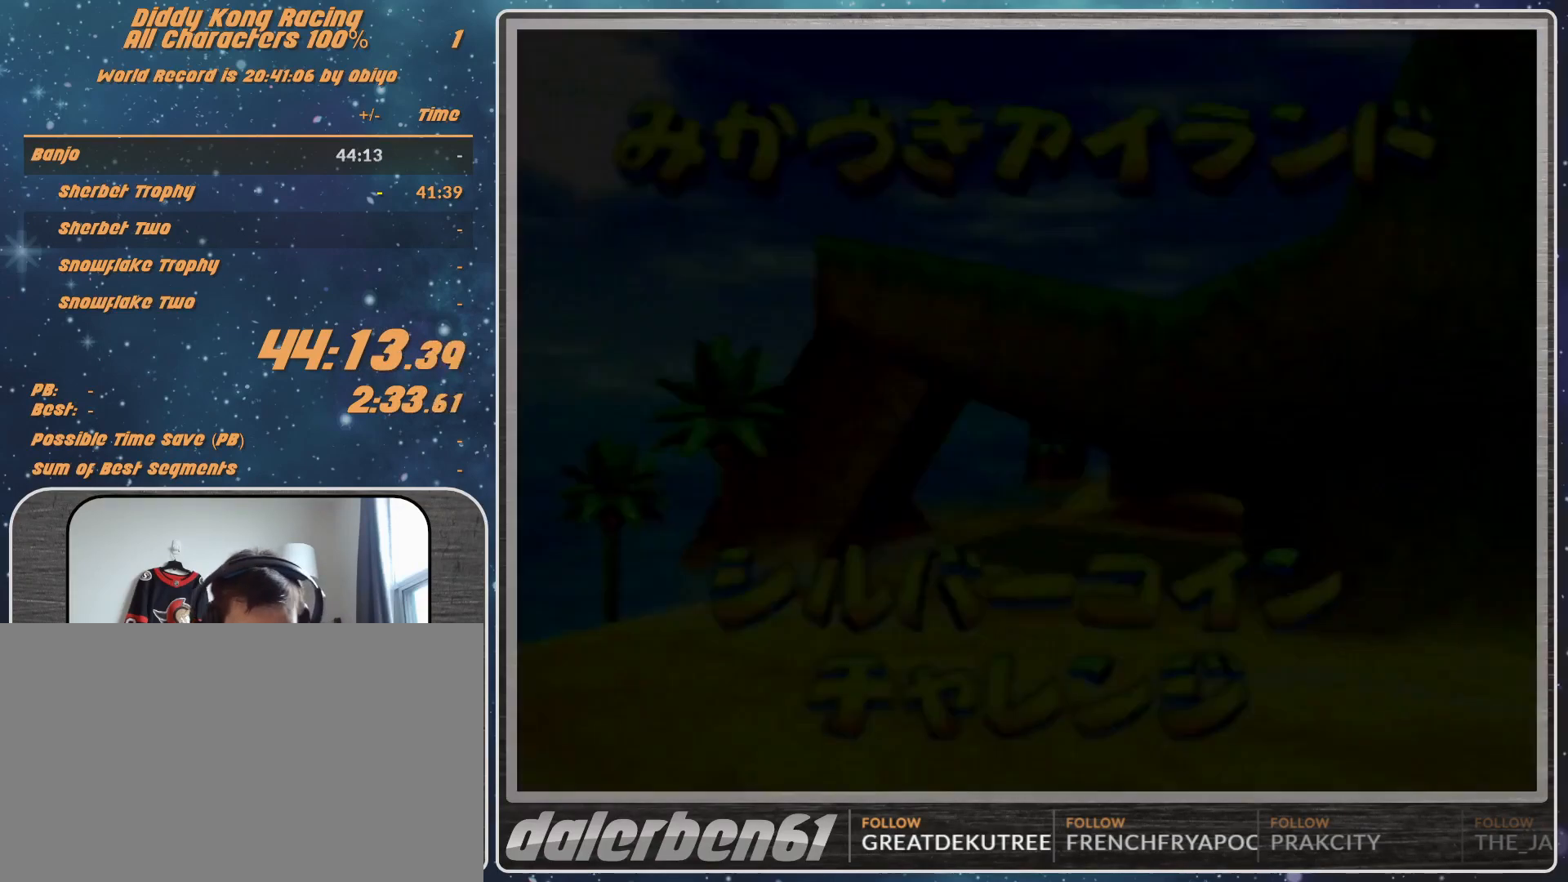
{"buttons": [], "left_stick": "center", "events": [[67, "A", "down"], [100, "A", "up"]]}
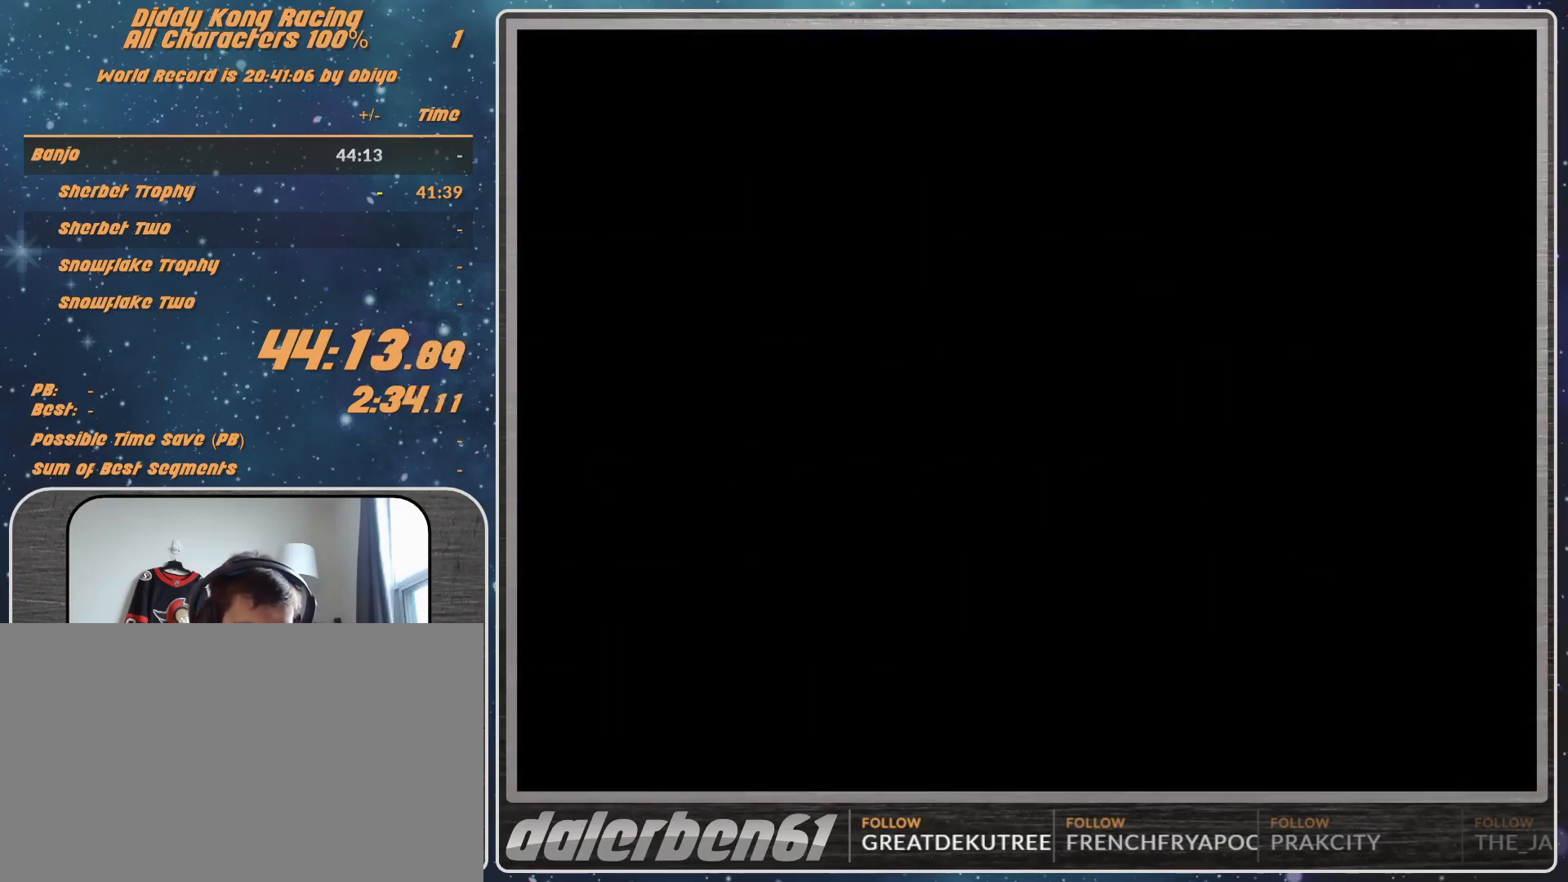
{"buttons": [], "left_stick": "center", "events": []}